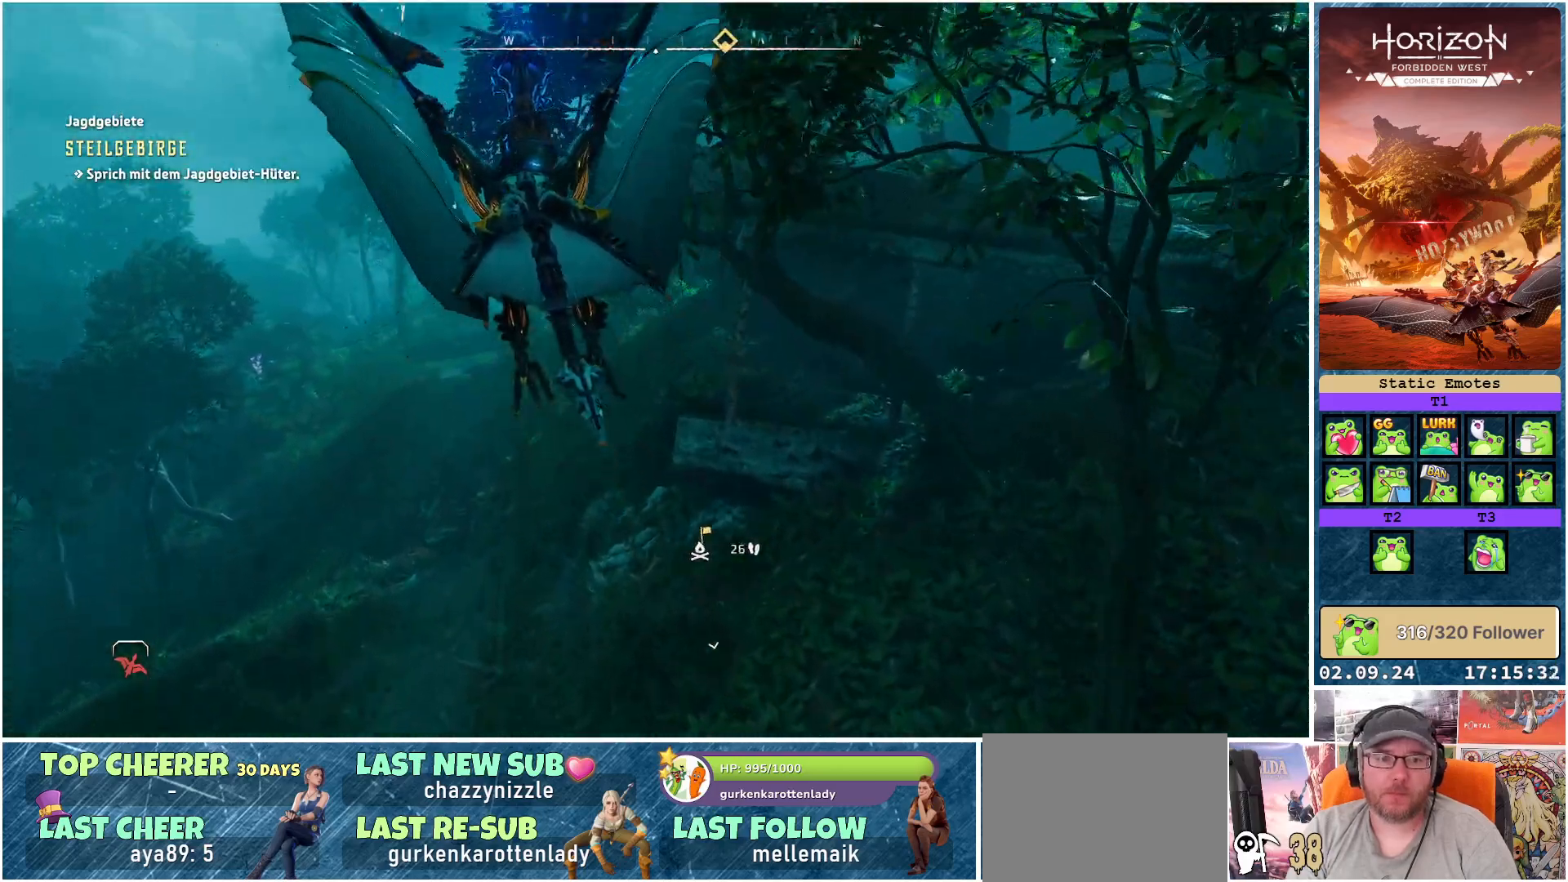
Gameplay with a controller (Xbox layout); each line is a JSON object with the inputs held at the frame after it. "events" lists button and stick changes between this image and that frame as [ms after this image, input, new state], when the widget could be followed in between.
{"buttons": [], "left_stick": "down", "right_stick": "center", "events": [[467, "A", "up"]]}
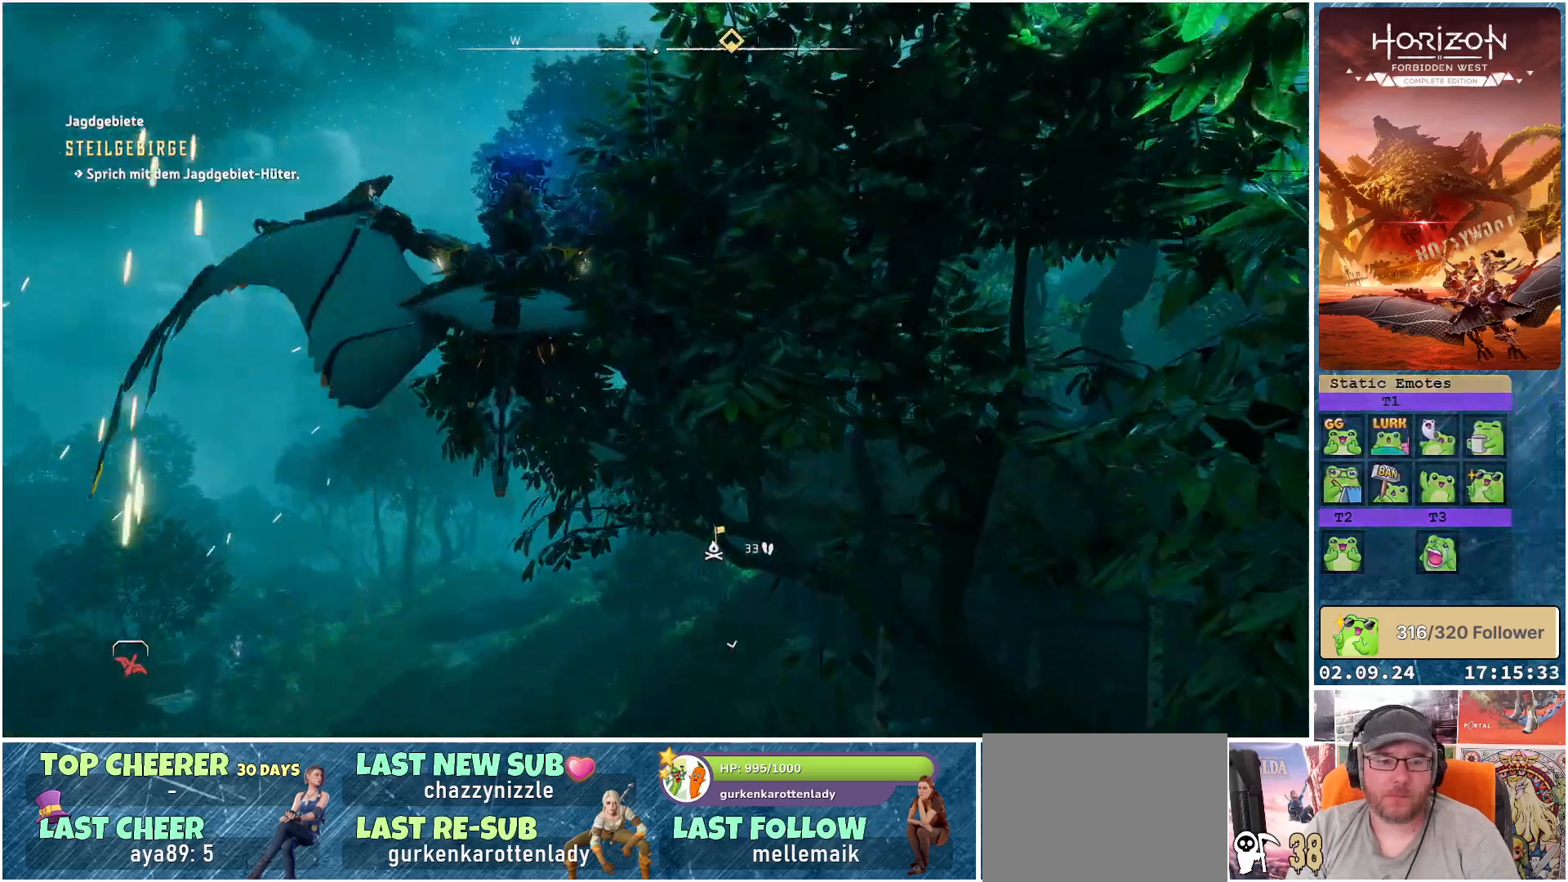
{"buttons": [], "left_stick": "down", "right_stick": "down", "events": [[217, "right_stick", "down"]]}
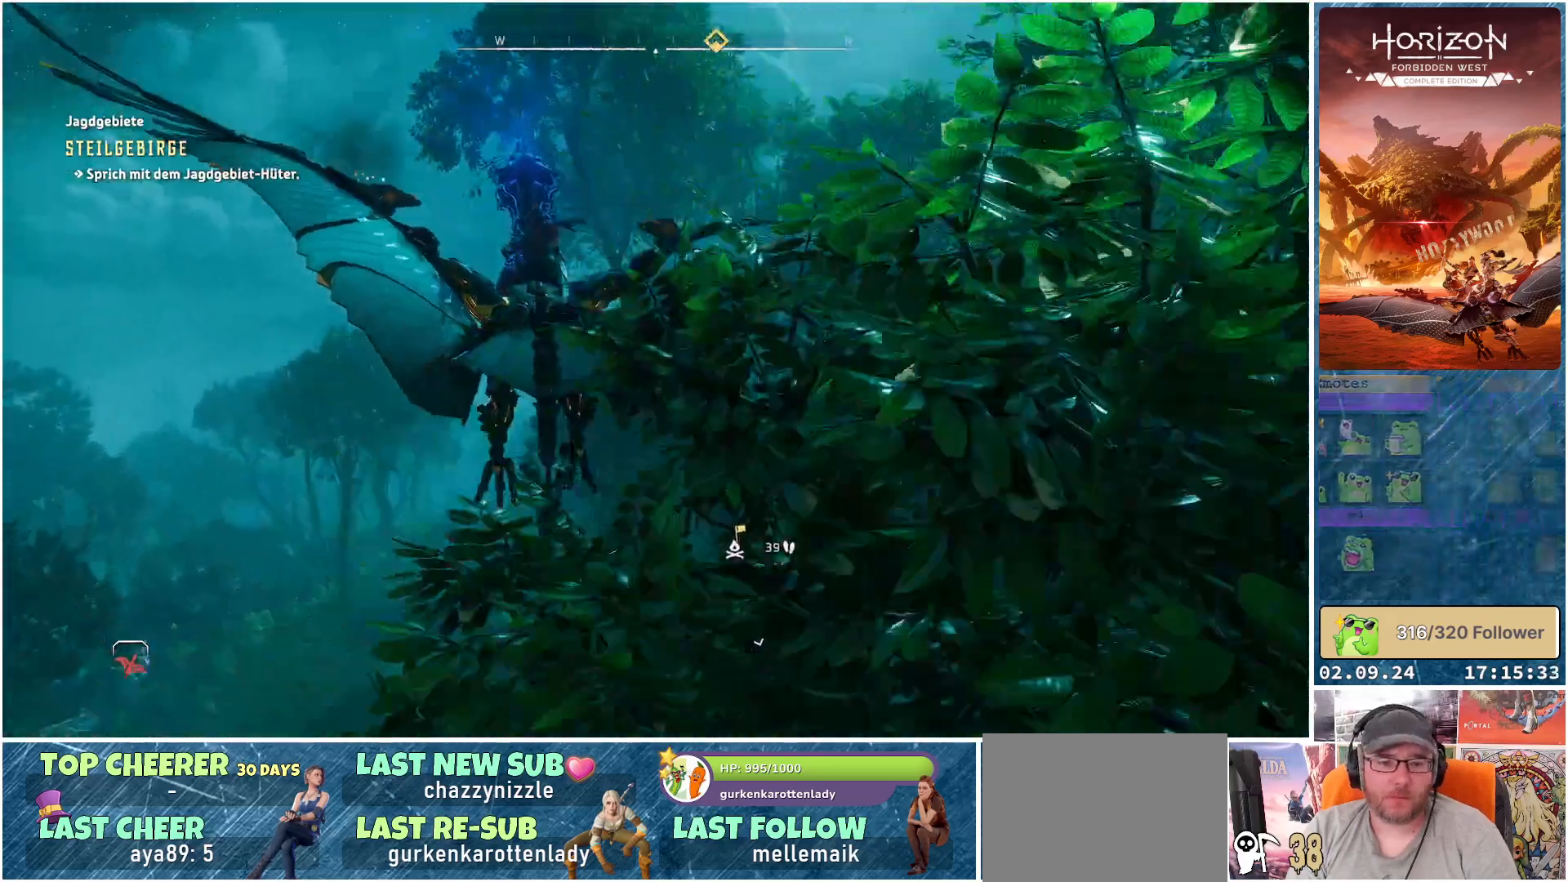
{"buttons": [], "left_stick": "center", "right_stick": "down-left", "events": [[200, "right_stick", "center"], [317, "left_stick", "down-left"], [467, "left_stick", "center"], [483, "right_stick", "down-left"]]}
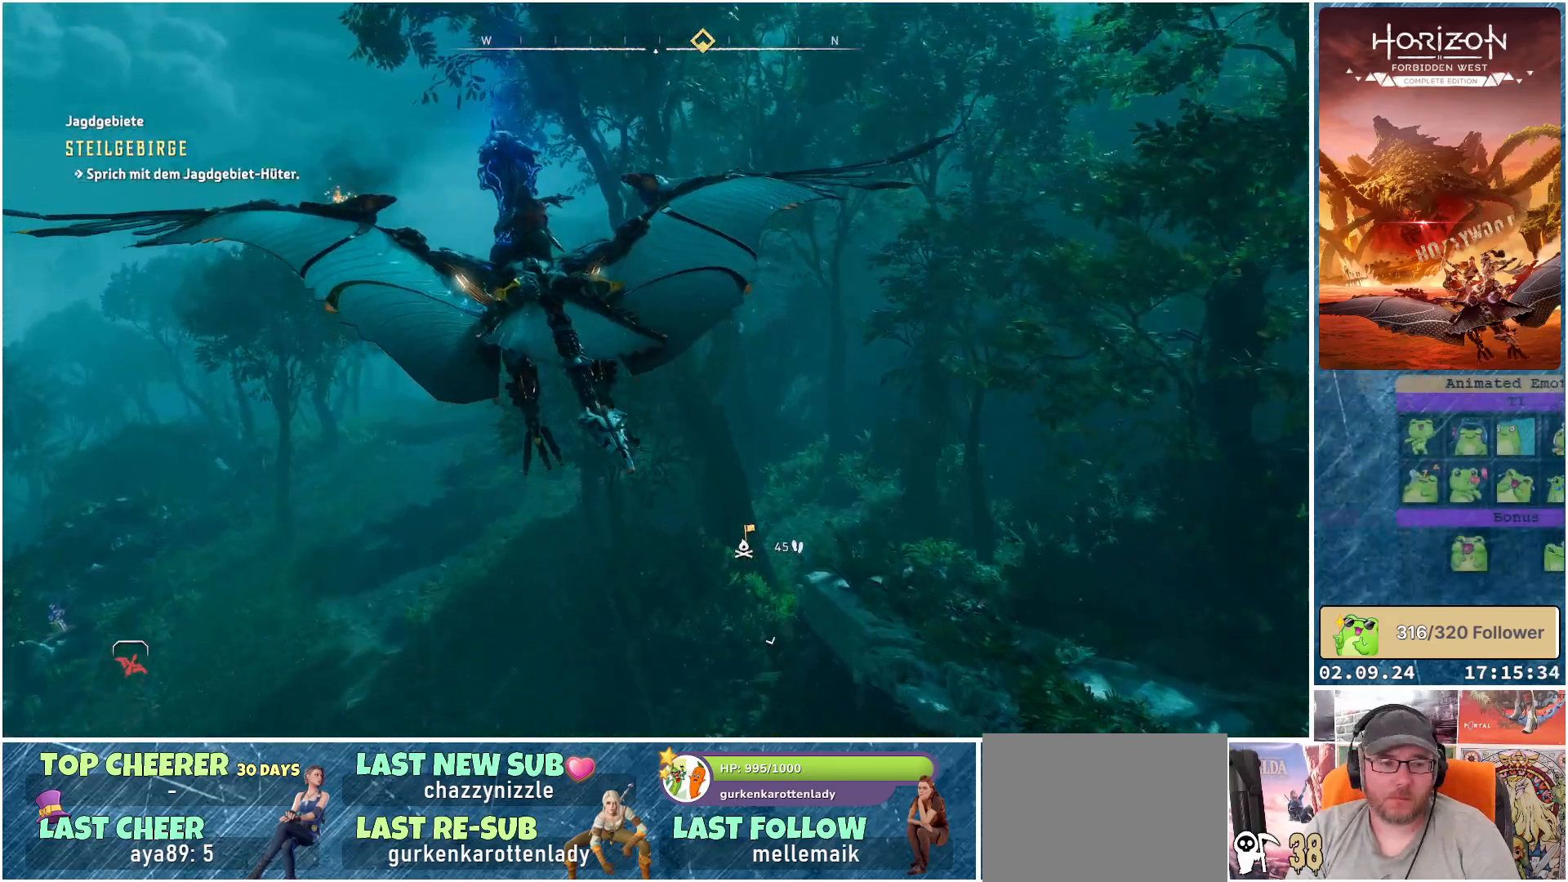
{"buttons": [], "left_stick": "center", "right_stick": "center", "events": [[450, "right_stick", "center"]]}
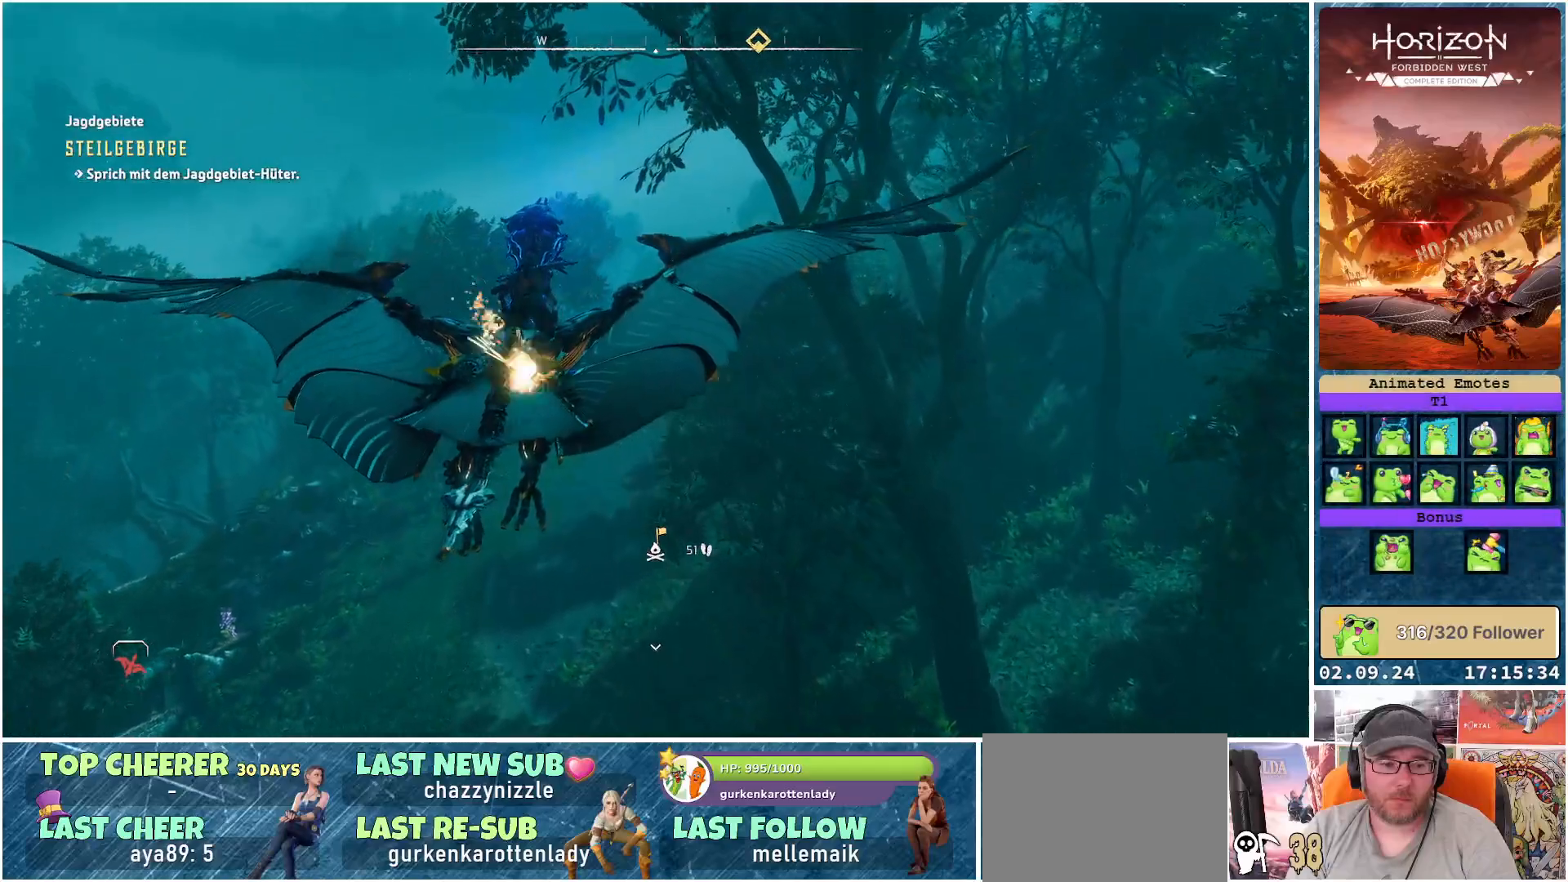
{"buttons": [], "left_stick": "up-left", "right_stick": "center", "events": [[267, "left_stick", "up-left"]]}
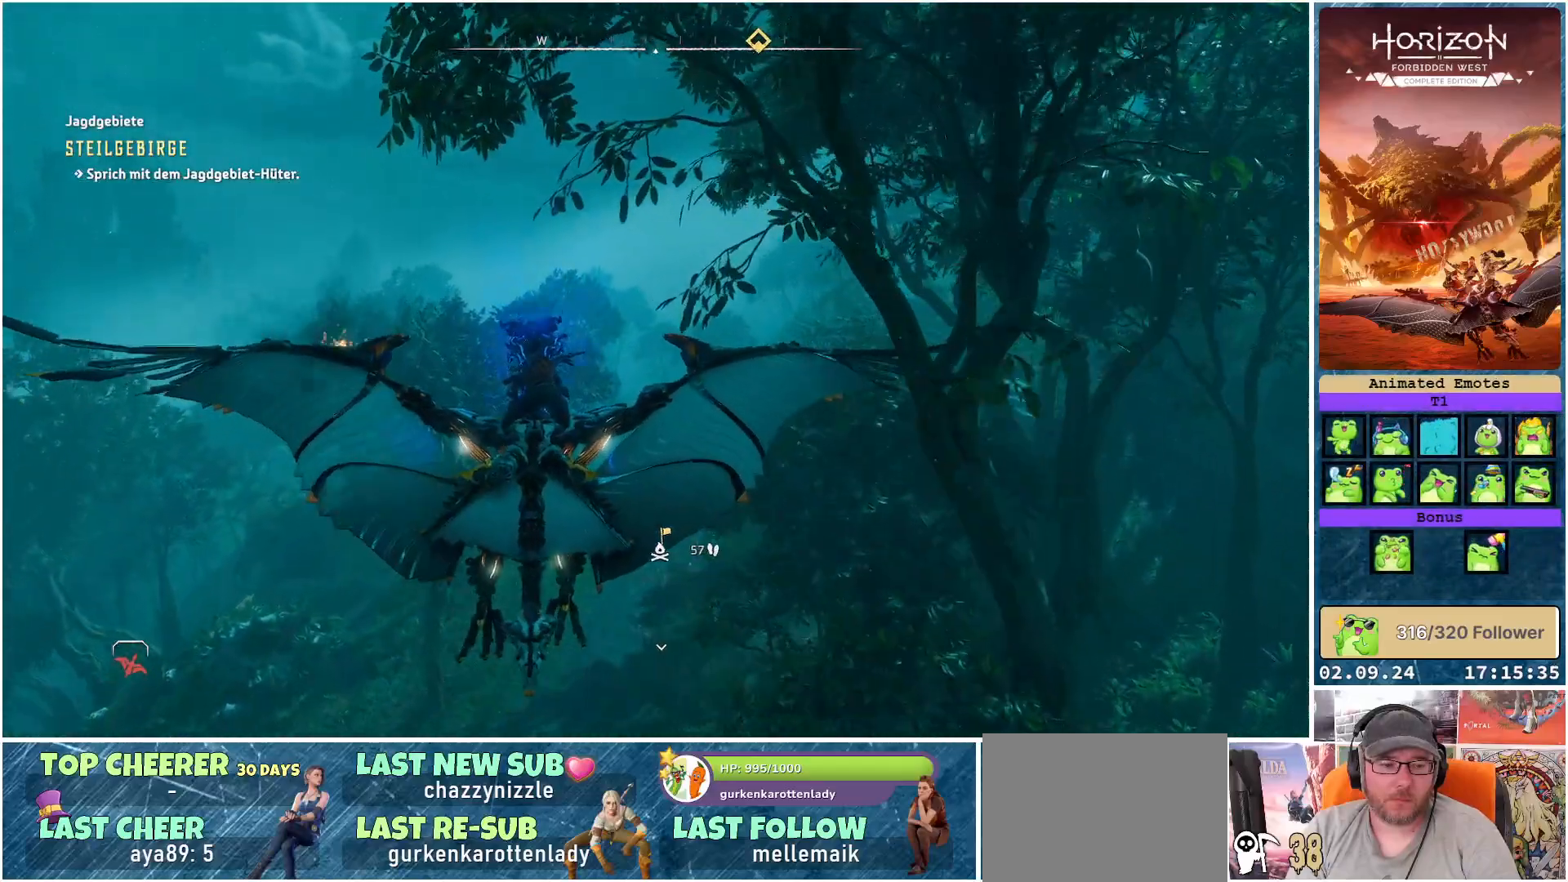
{"buttons": [], "left_stick": "center", "right_stick": "down-left", "events": [[100, "right_stick", "down-right"], [250, "right_stick", "down-left"], [267, "left_stick", "center"]]}
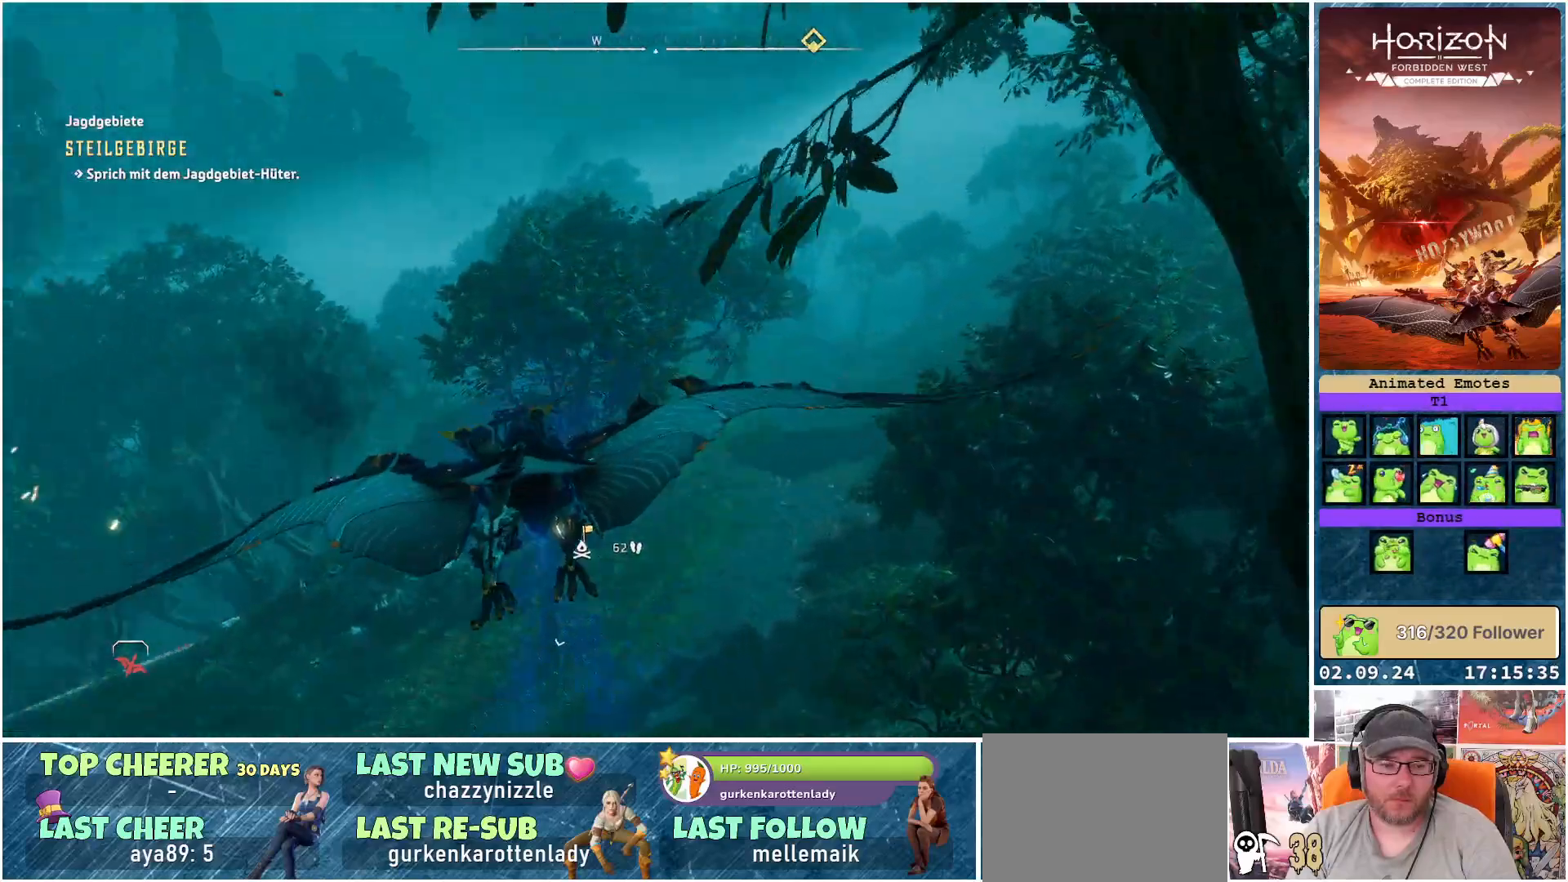
{"buttons": [], "left_stick": "center", "right_stick": "down-left", "events": [[183, "right_stick", "center"], [500, "right_stick", "down-left"]]}
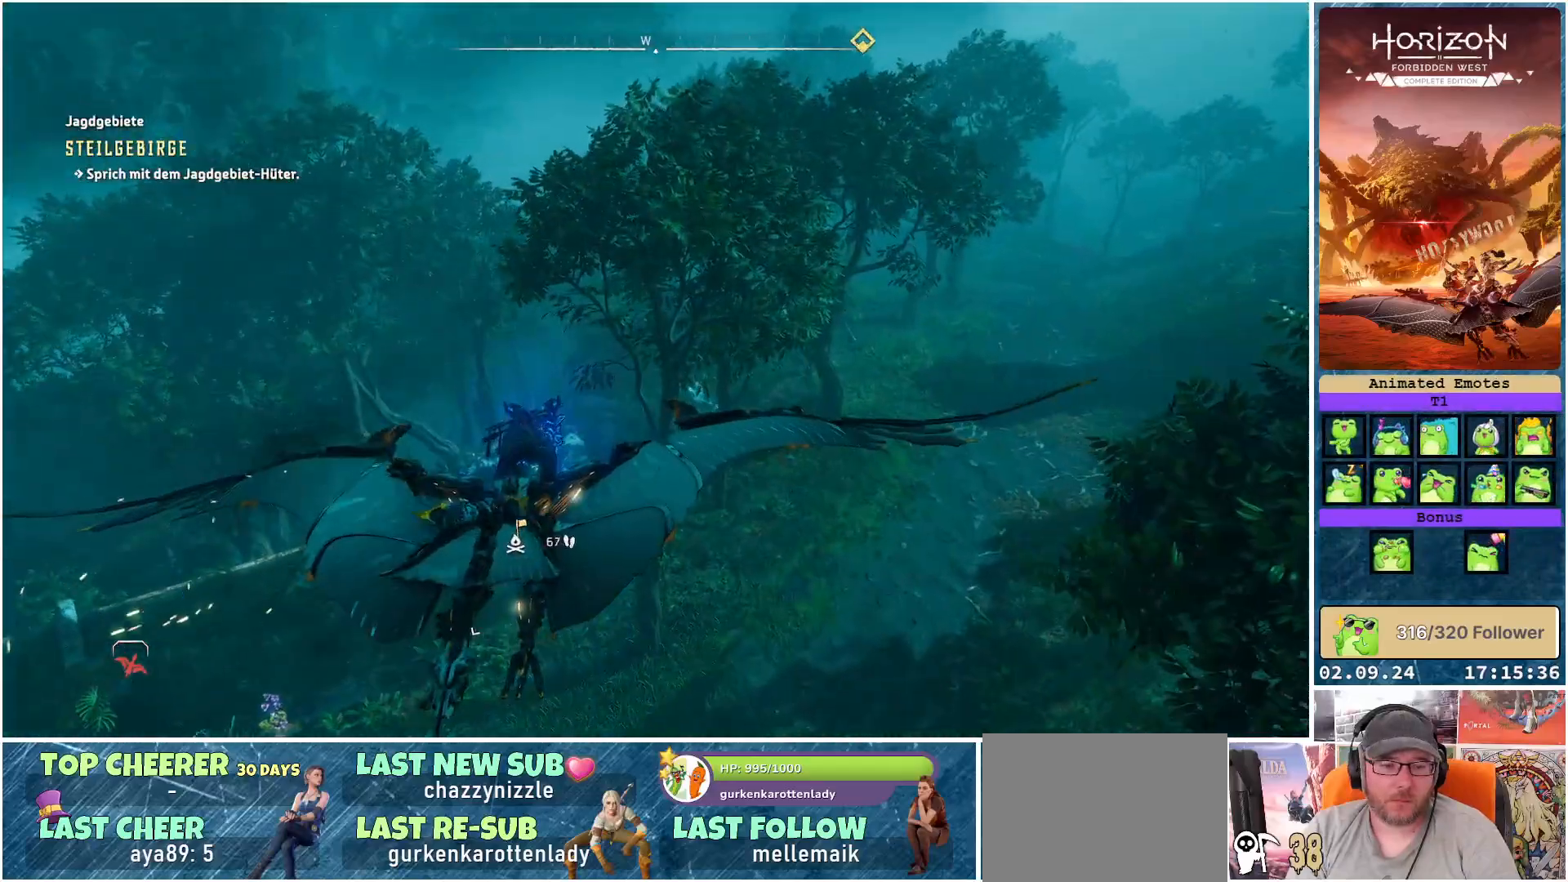
{"buttons": [], "left_stick": "down-right", "right_stick": "down-left", "events": [[183, "left_stick", "down-right"]]}
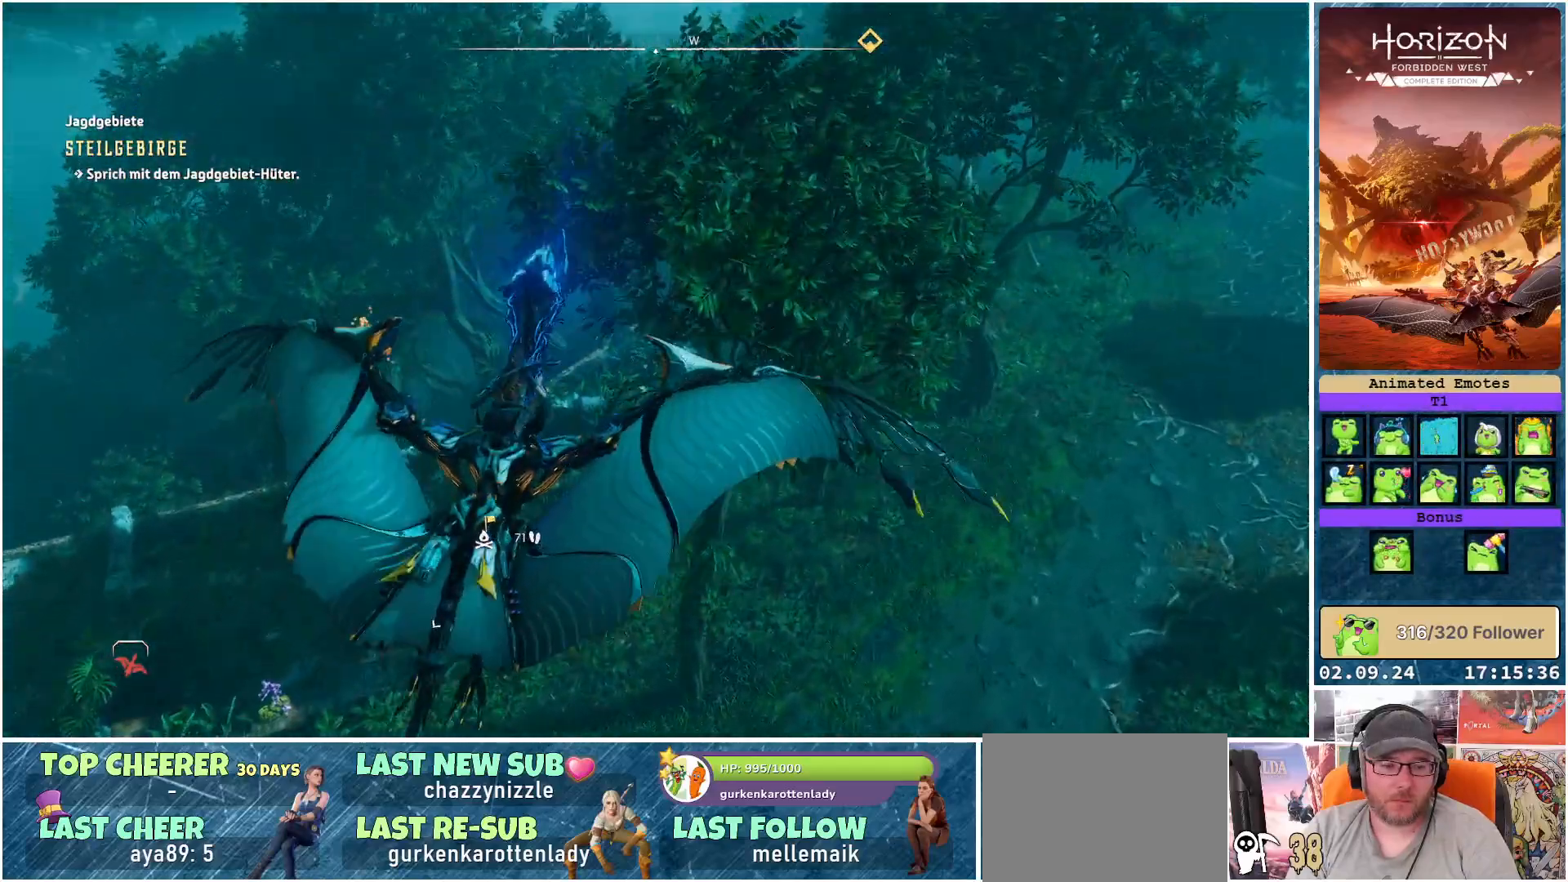
{"buttons": [], "left_stick": "right", "right_stick": "right", "events": [[33, "right_stick", "center"], [183, "right_stick", "right"], [400, "left_stick", "right"]]}
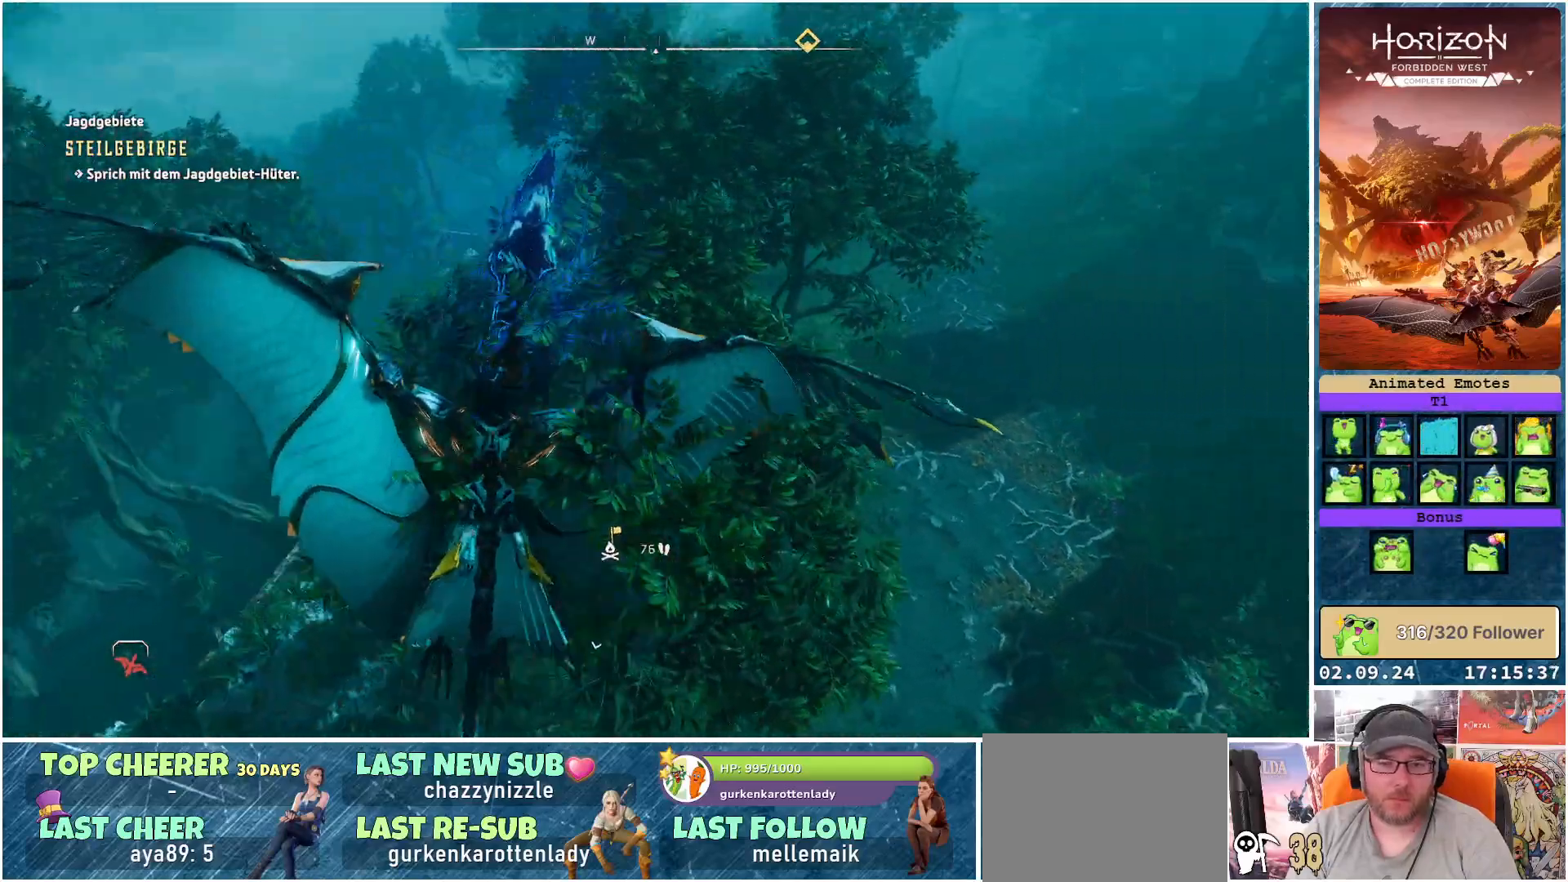
{"buttons": [], "left_stick": "right", "right_stick": "center", "events": [[283, "right_stick", "center"]]}
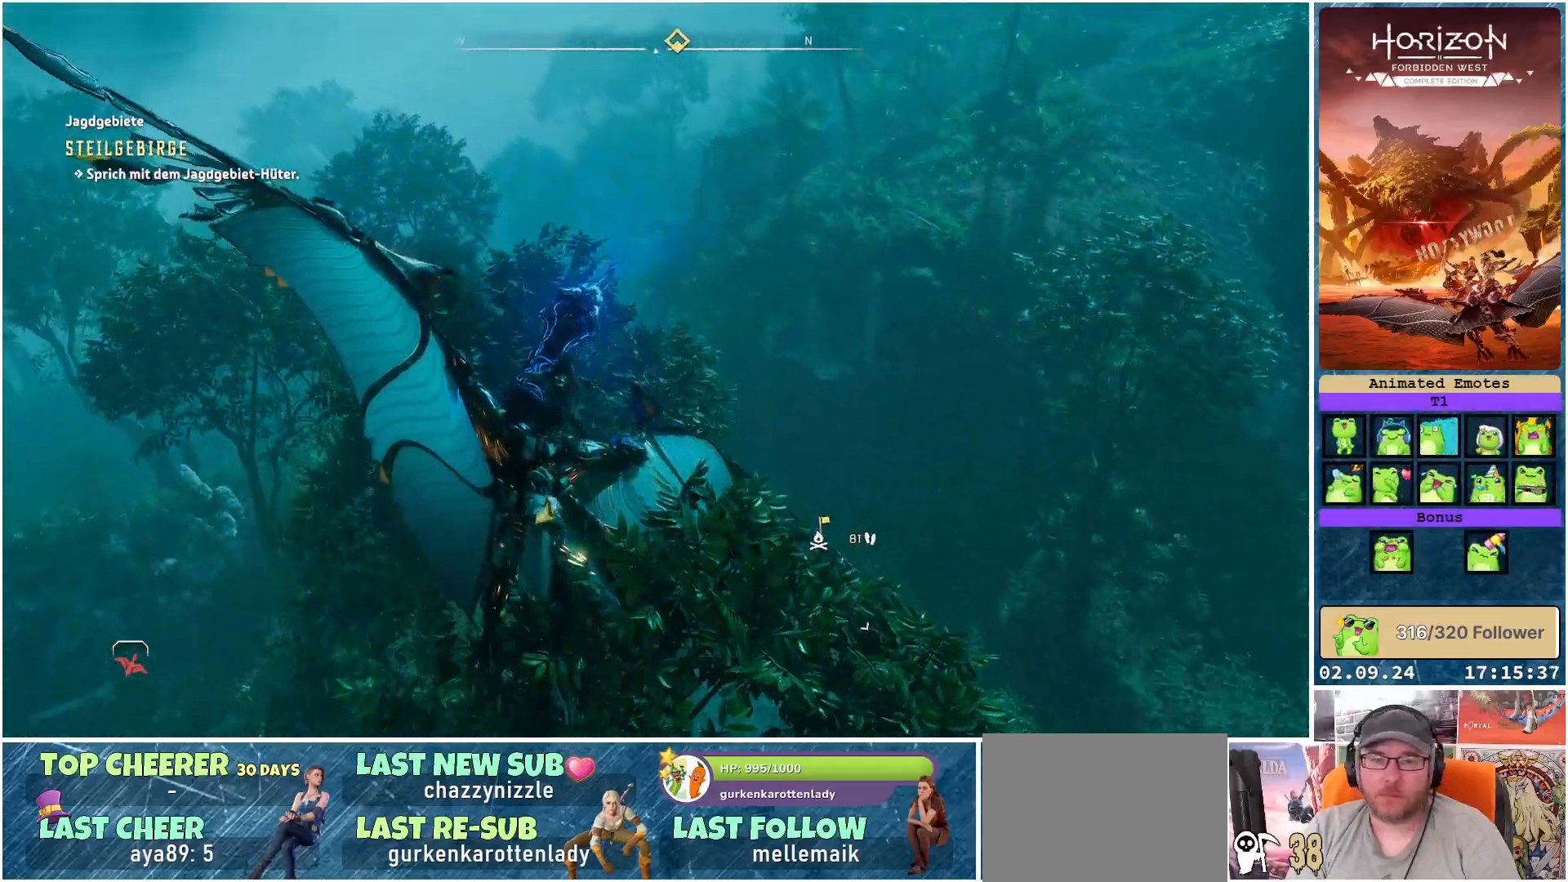
{"buttons": [], "left_stick": "center", "right_stick": "up-right", "events": [[167, "right_stick", "up-right"], [283, "left_stick", "center"]]}
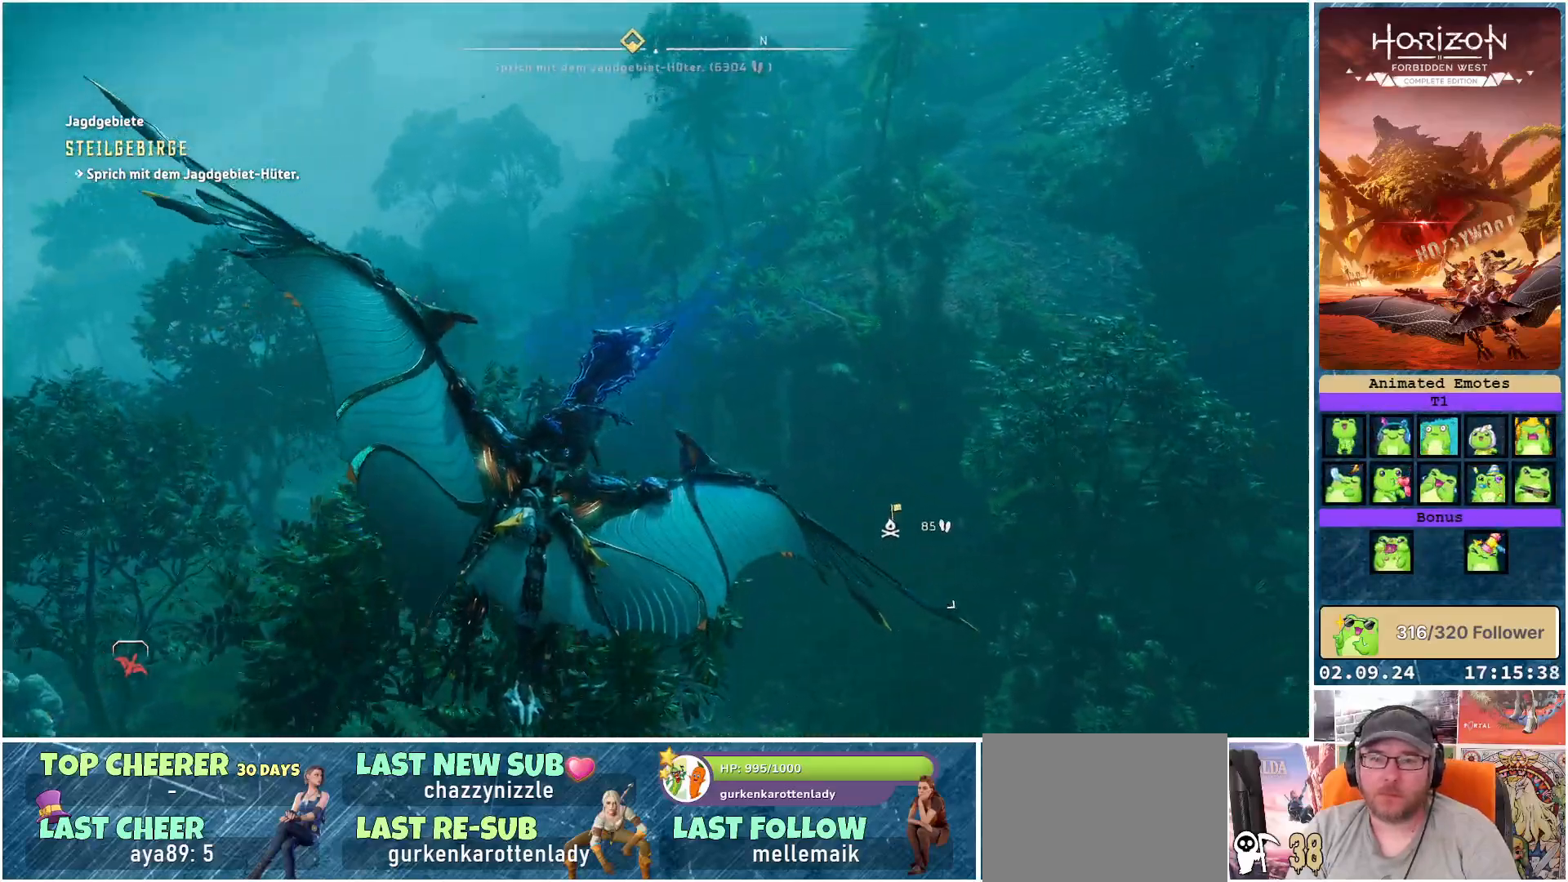
{"buttons": [], "left_stick": "center", "right_stick": "center", "events": [[400, "right_stick", "center"]]}
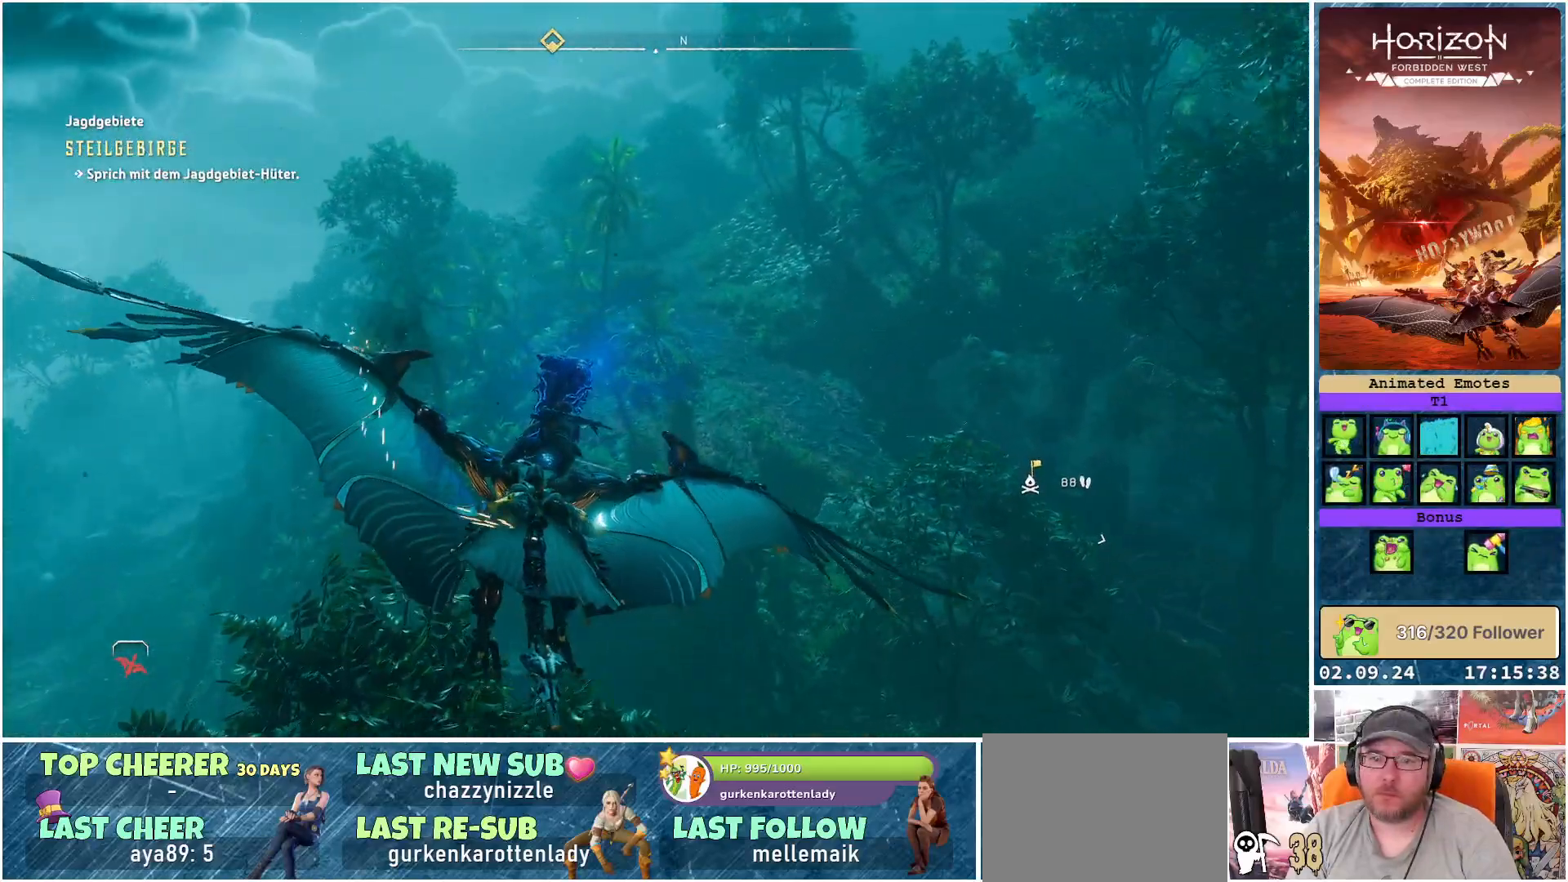
{"buttons": ["A"], "left_stick": "left", "right_stick": "center", "events": [[233, "A", "down"], [283, "left_stick", "left"]]}
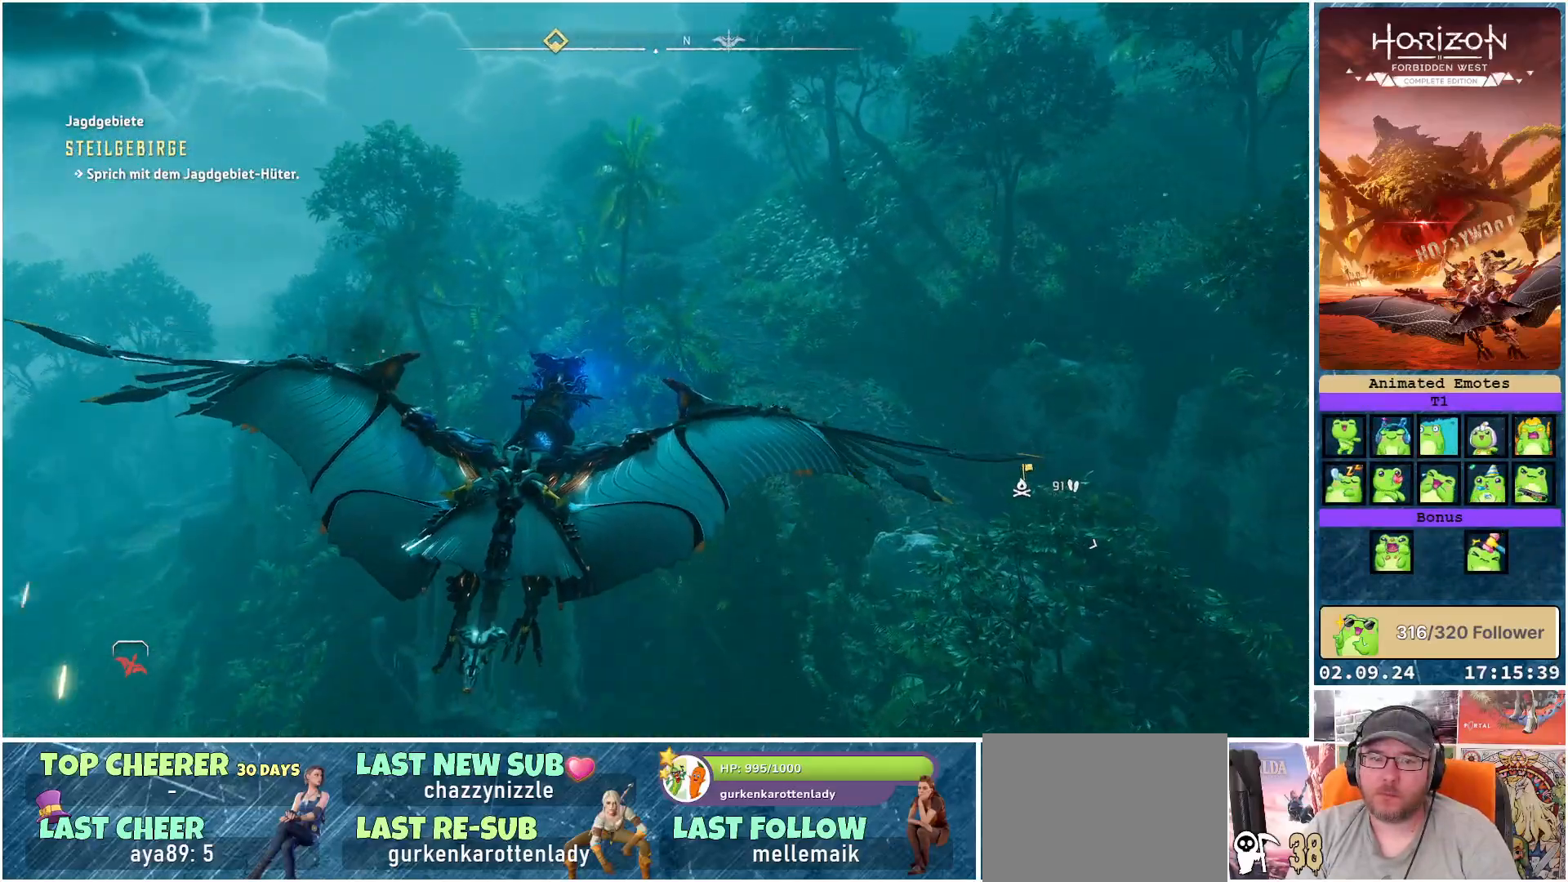
{"buttons": ["A"], "left_stick": "left", "right_stick": "center", "events": []}
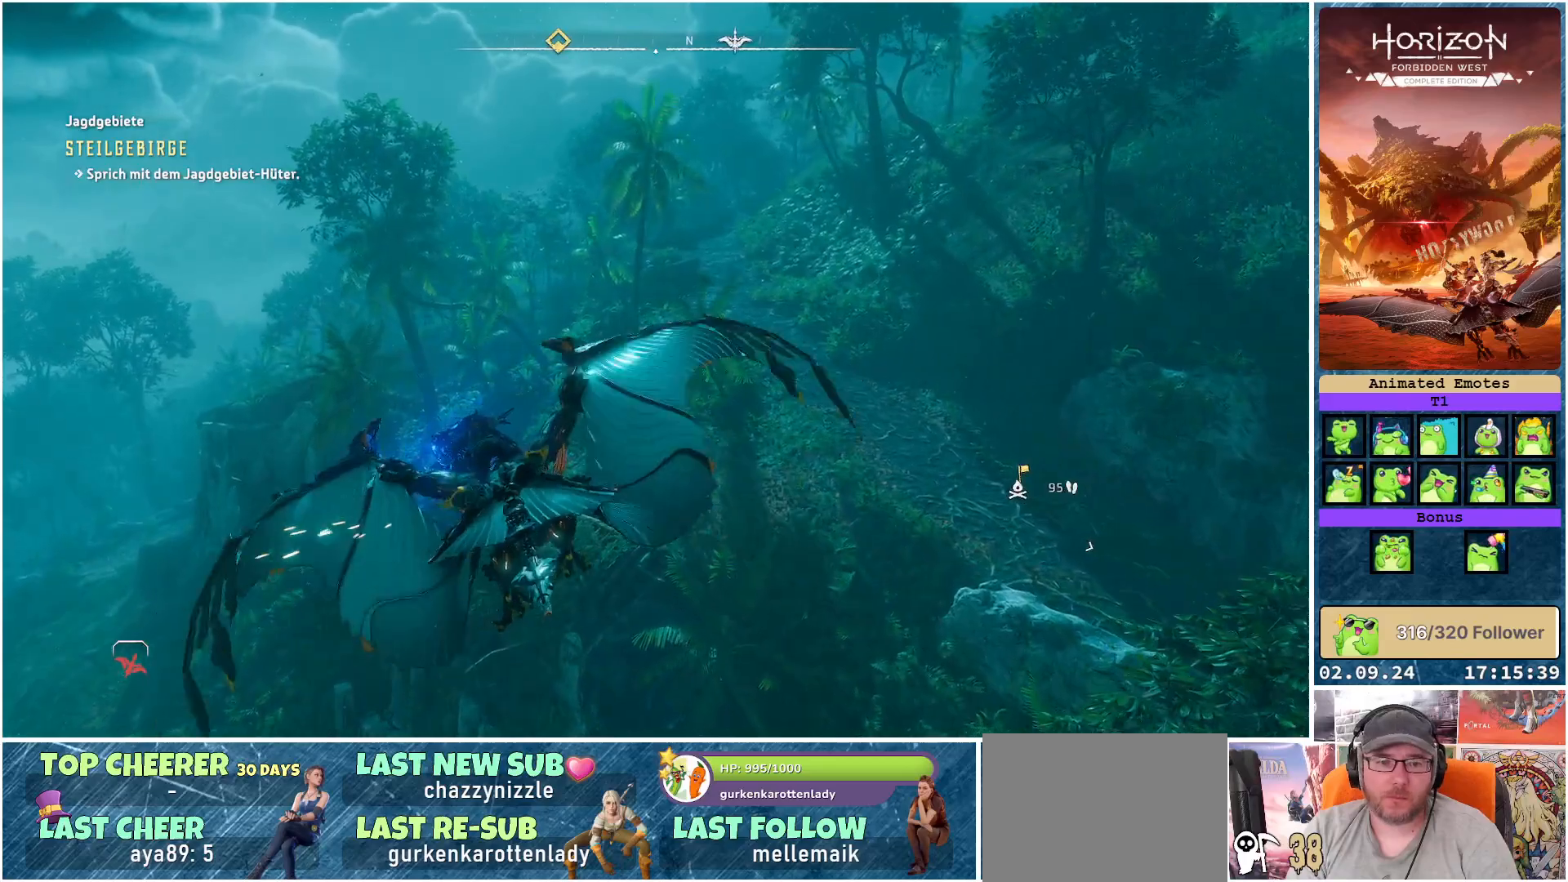
{"buttons": ["A"], "left_stick": "center", "right_stick": "center", "events": [[283, "left_stick", "center"]]}
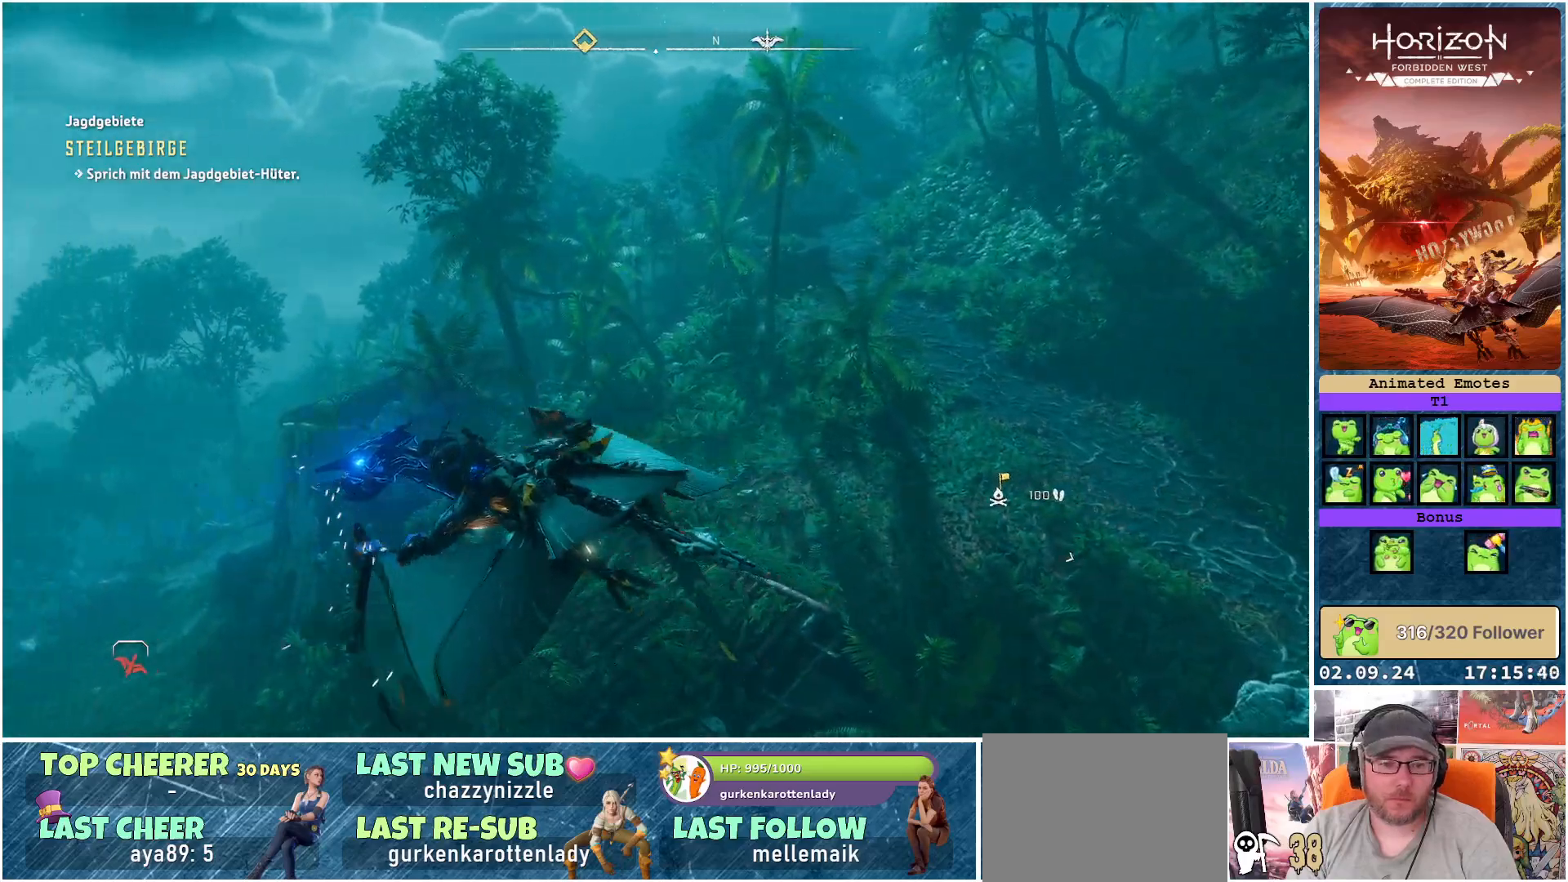
{"buttons": ["A"], "left_stick": "right", "right_stick": "center", "events": [[117, "left_stick", "right"]]}
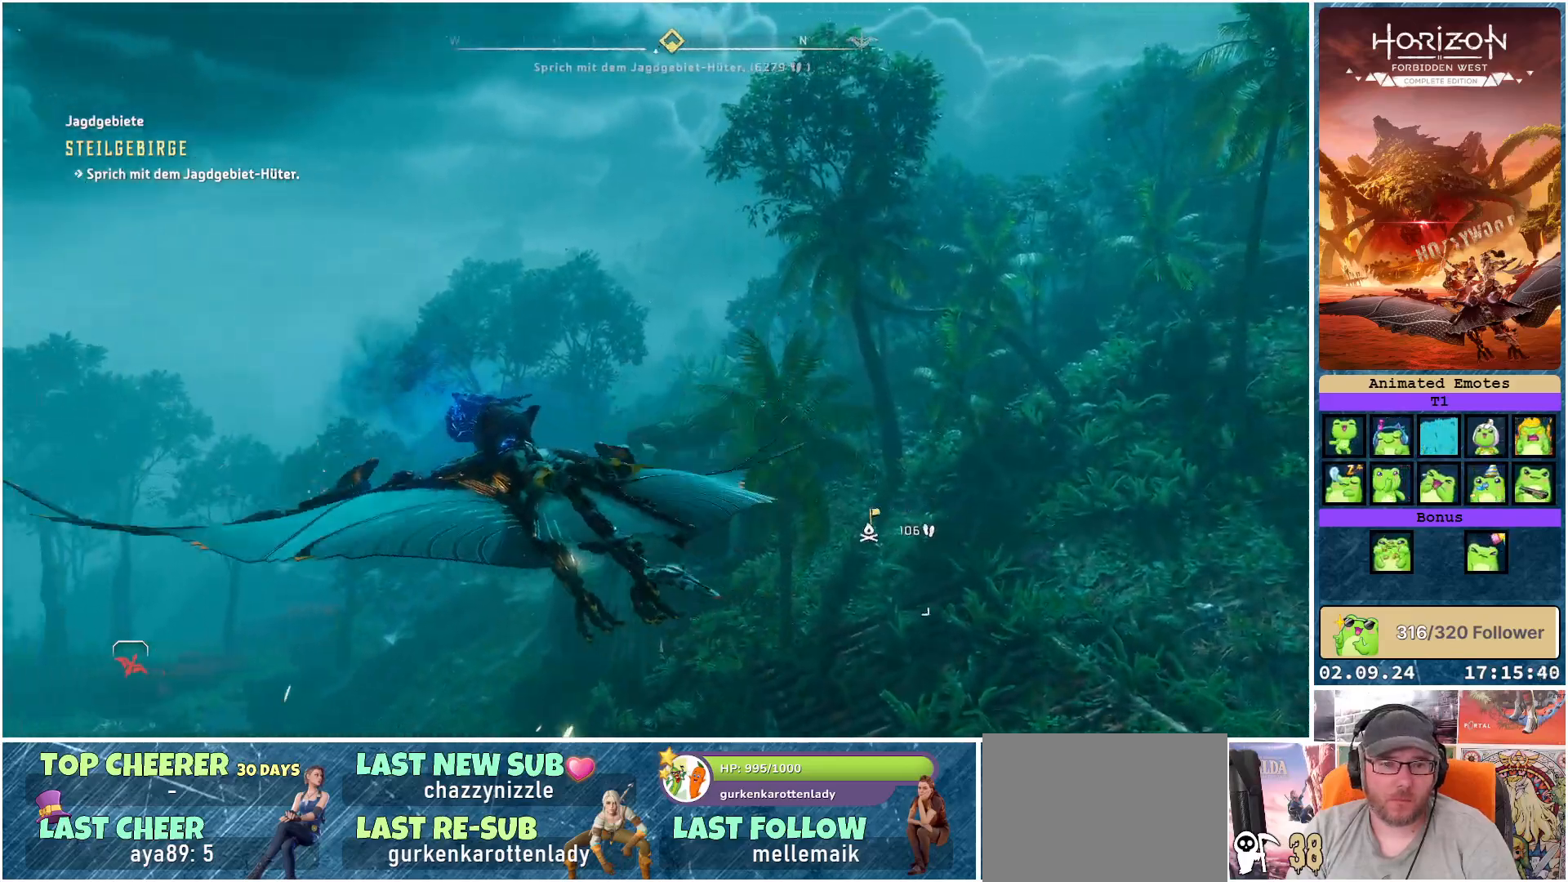
{"buttons": ["A"], "left_stick": "center", "right_stick": "center", "events": [[100, "left_stick", "center"]]}
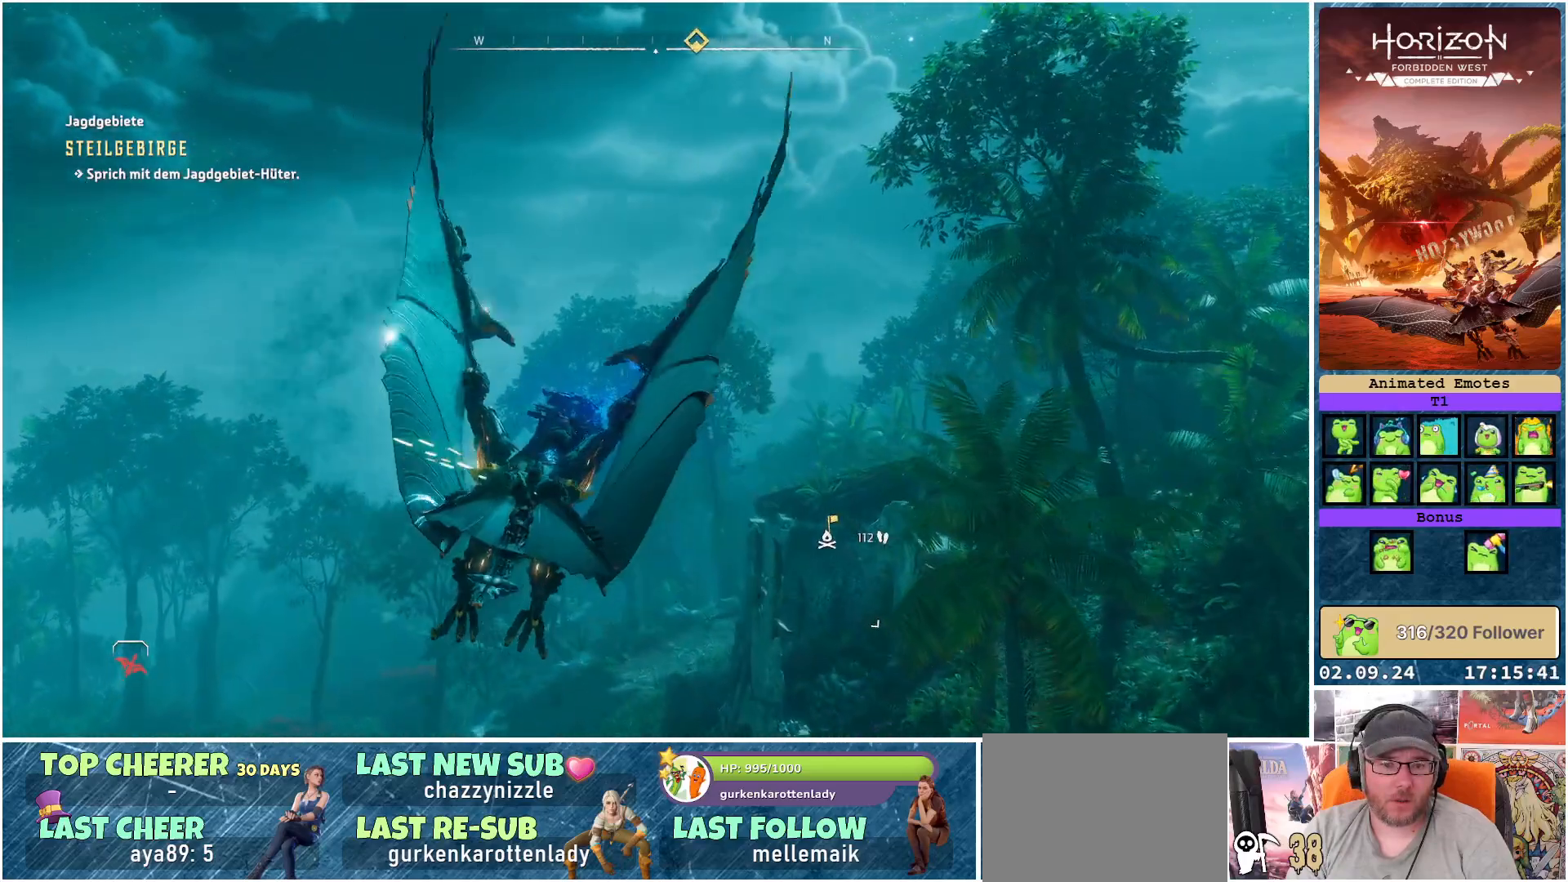
{"buttons": ["A"], "left_stick": "center", "right_stick": "center", "events": []}
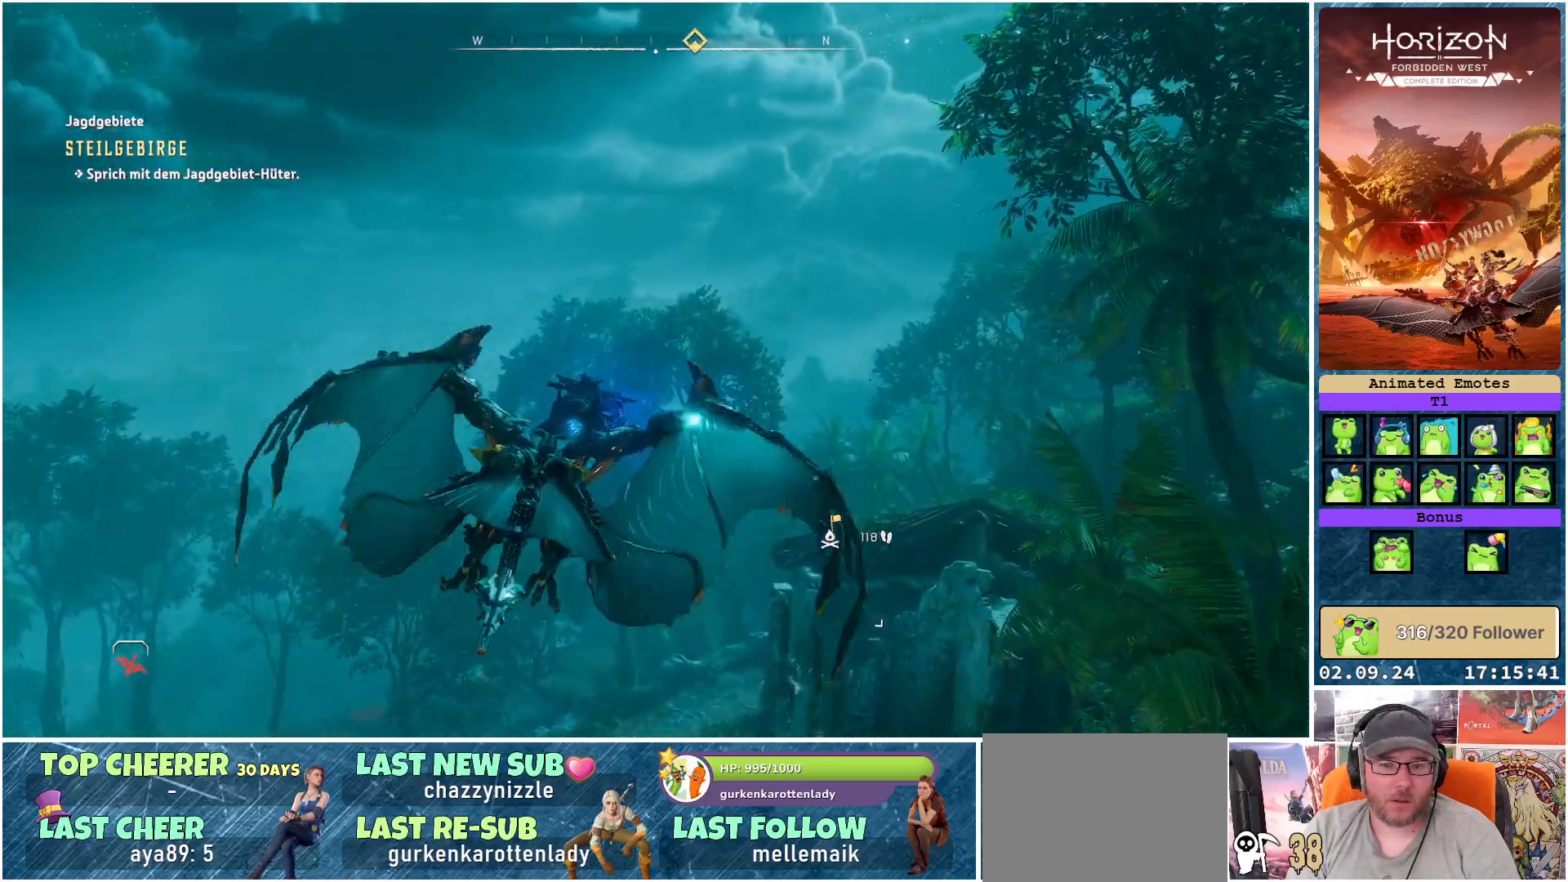
{"buttons": ["SELECT"], "left_stick": "center", "right_stick": "center", "events": [[433, "SELECT", "down"], [450, "A", "up"]]}
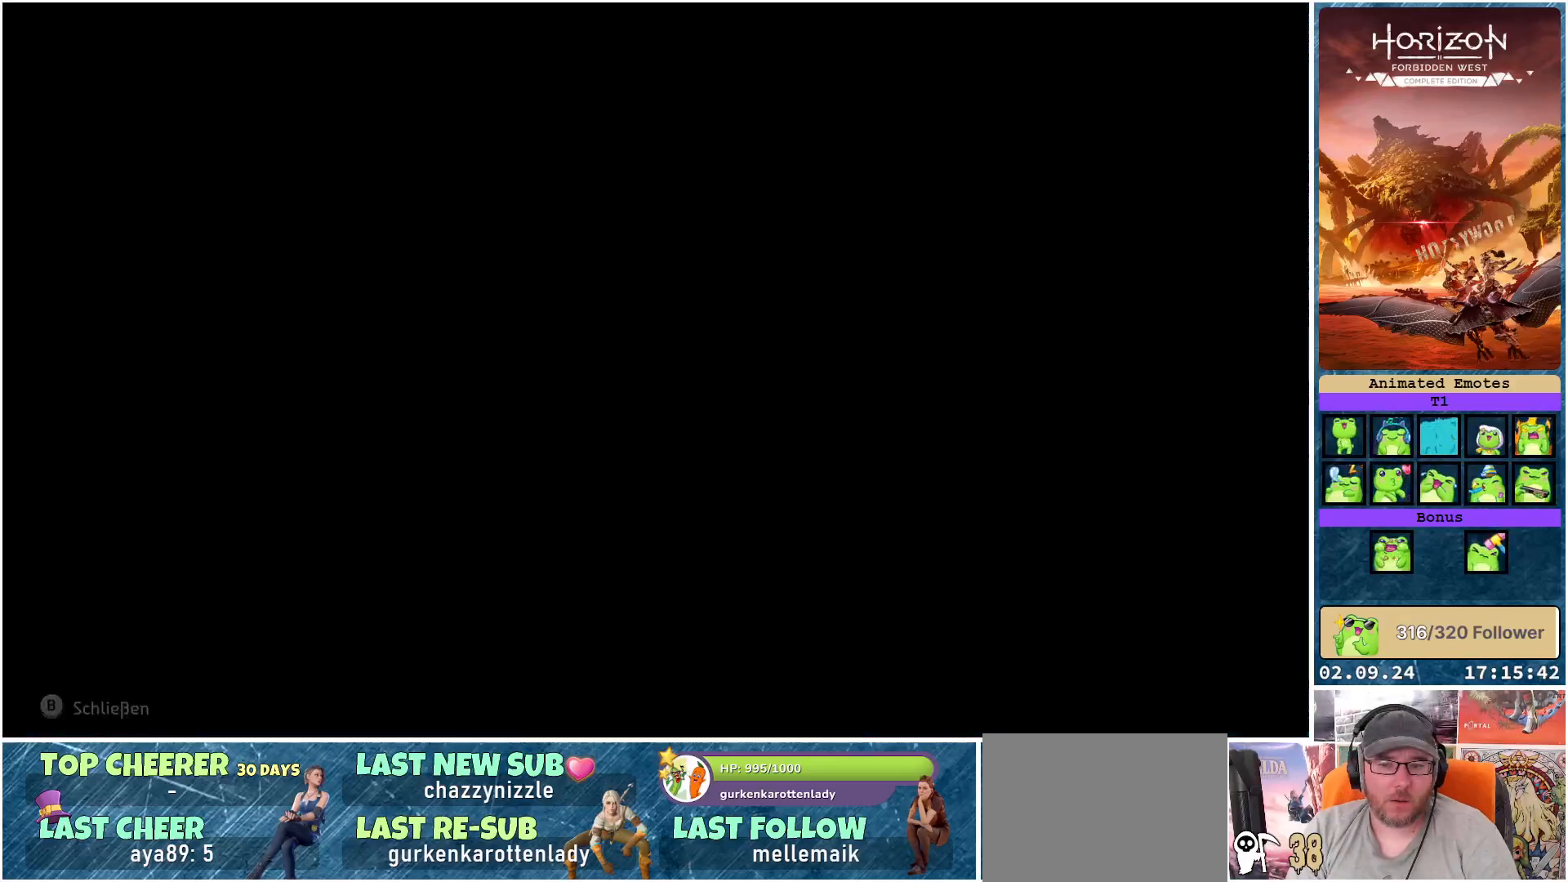
{"buttons": [], "left_stick": "center", "right_stick": "center", "events": [[33, "SELECT", "up"]]}
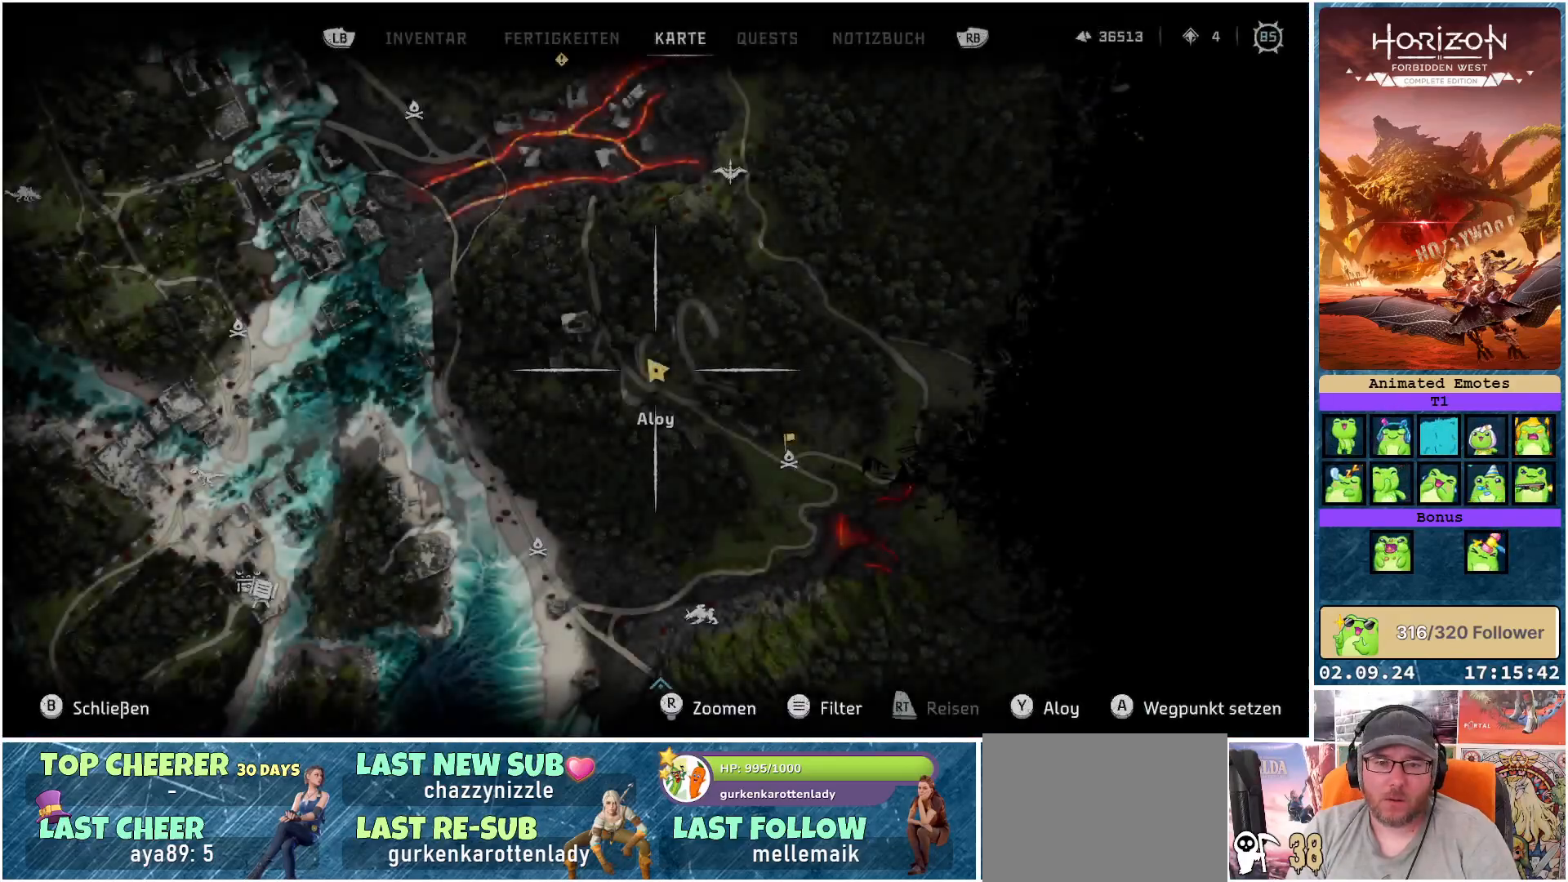
{"buttons": [], "left_stick": "up", "right_stick": "center", "events": [[100, "left_stick", "up"]]}
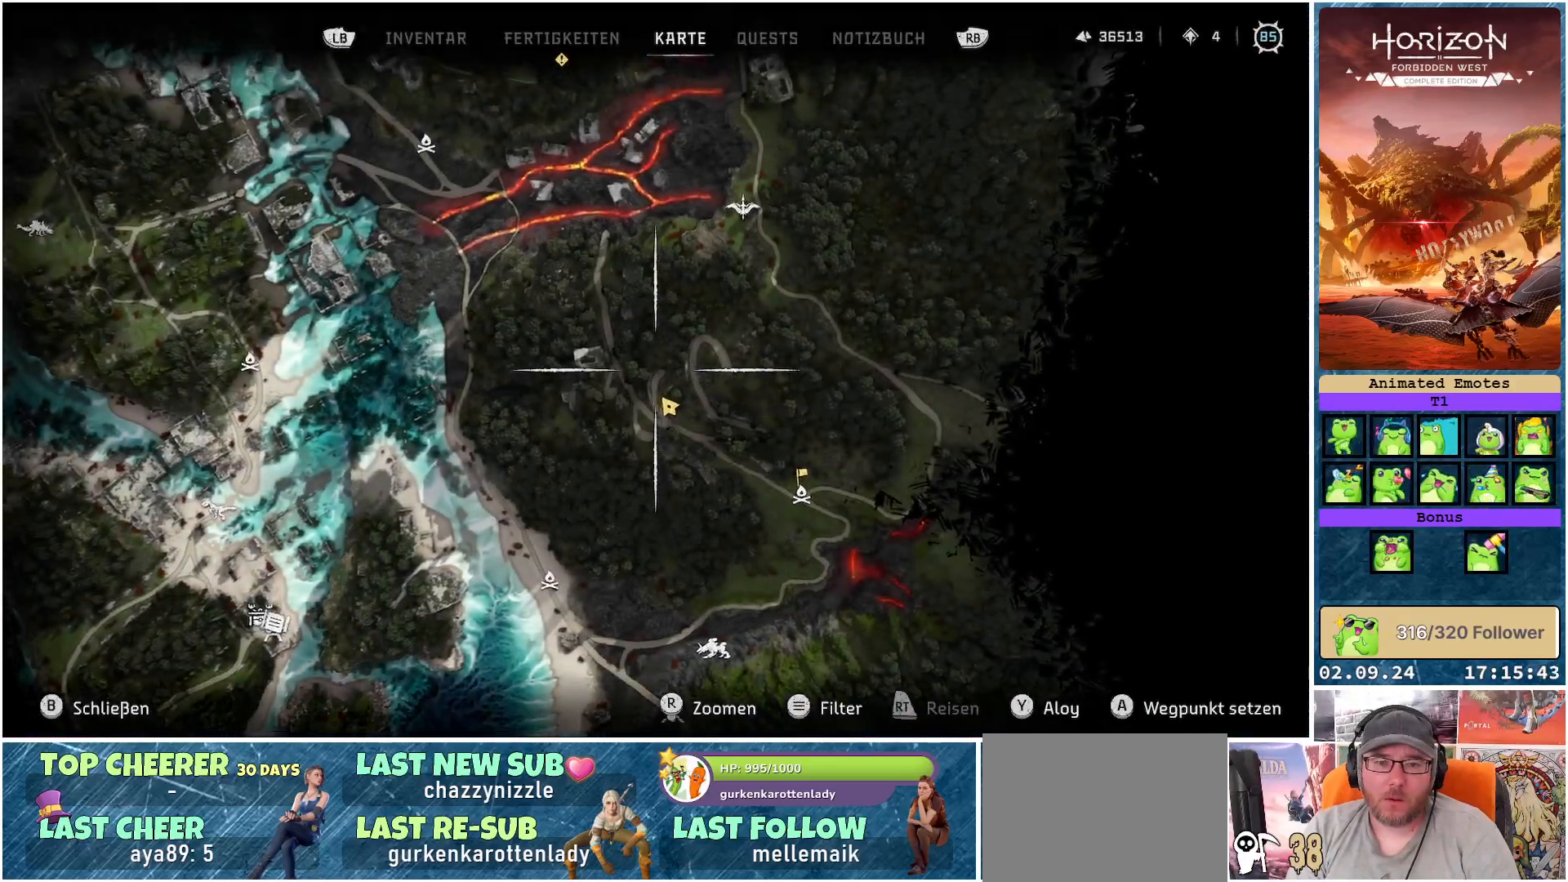
{"buttons": [], "left_stick": "up", "right_stick": "center", "events": []}
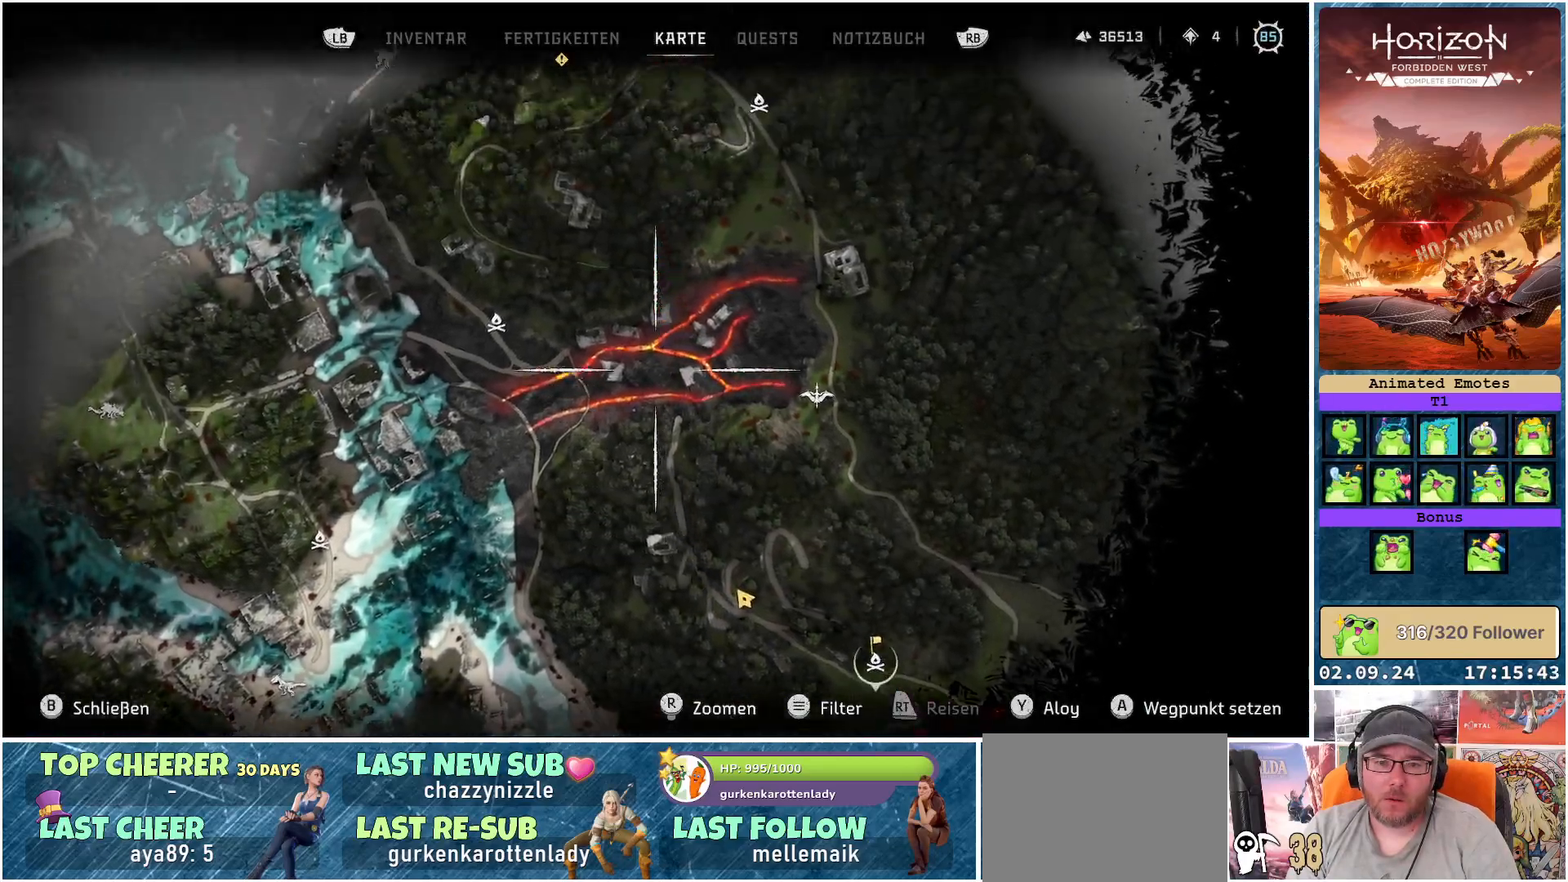
{"buttons": [], "left_stick": "up", "right_stick": "center", "events": []}
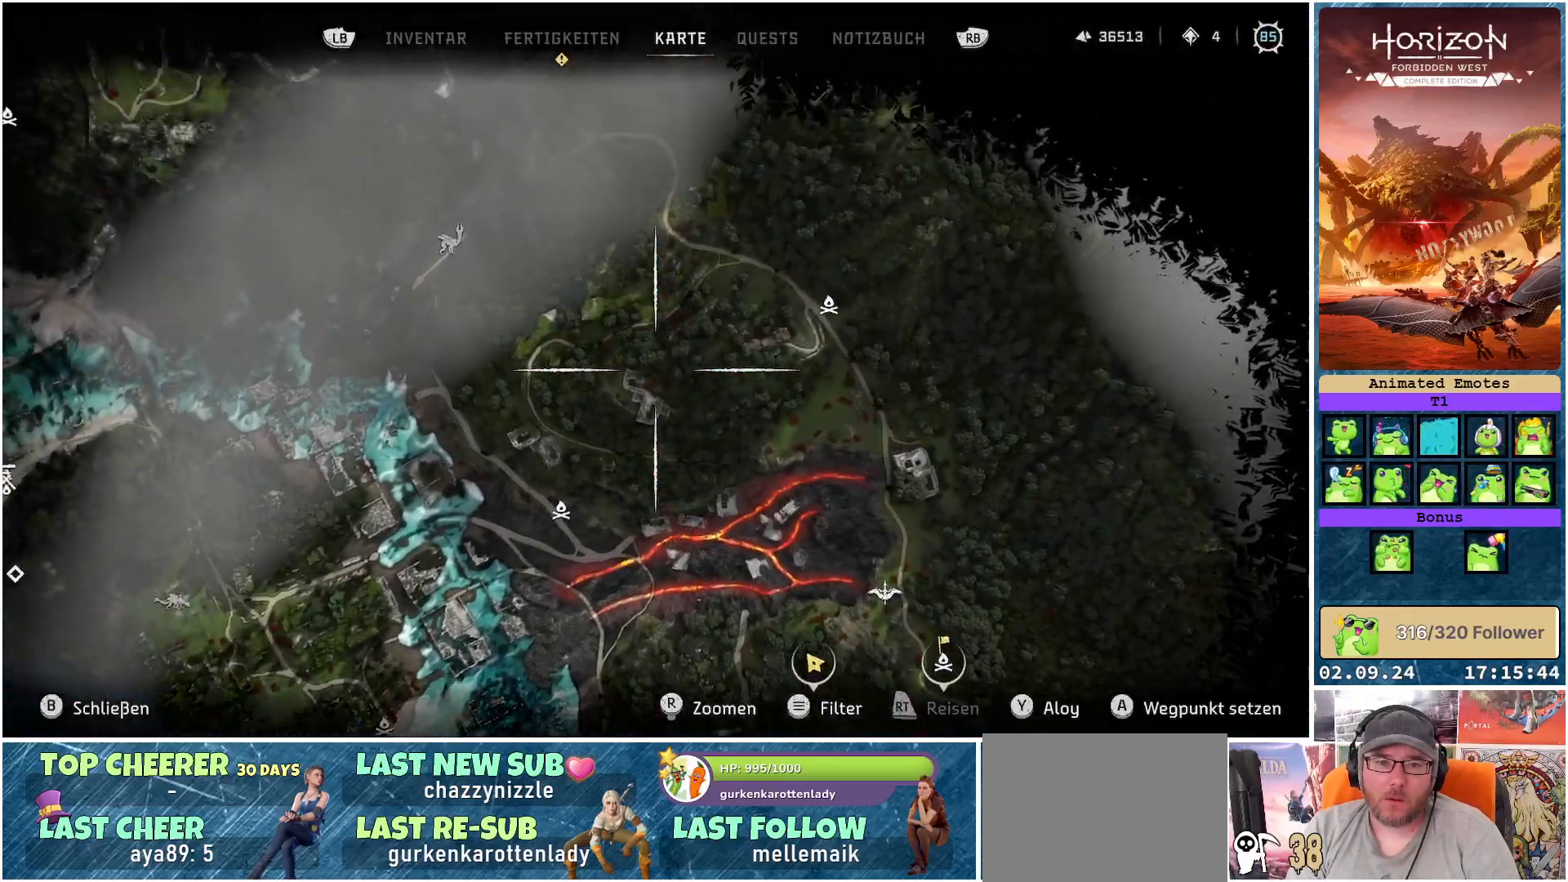
{"buttons": [], "left_stick": "up-left", "right_stick": "center", "events": [[100, "left_stick", "up-left"]]}
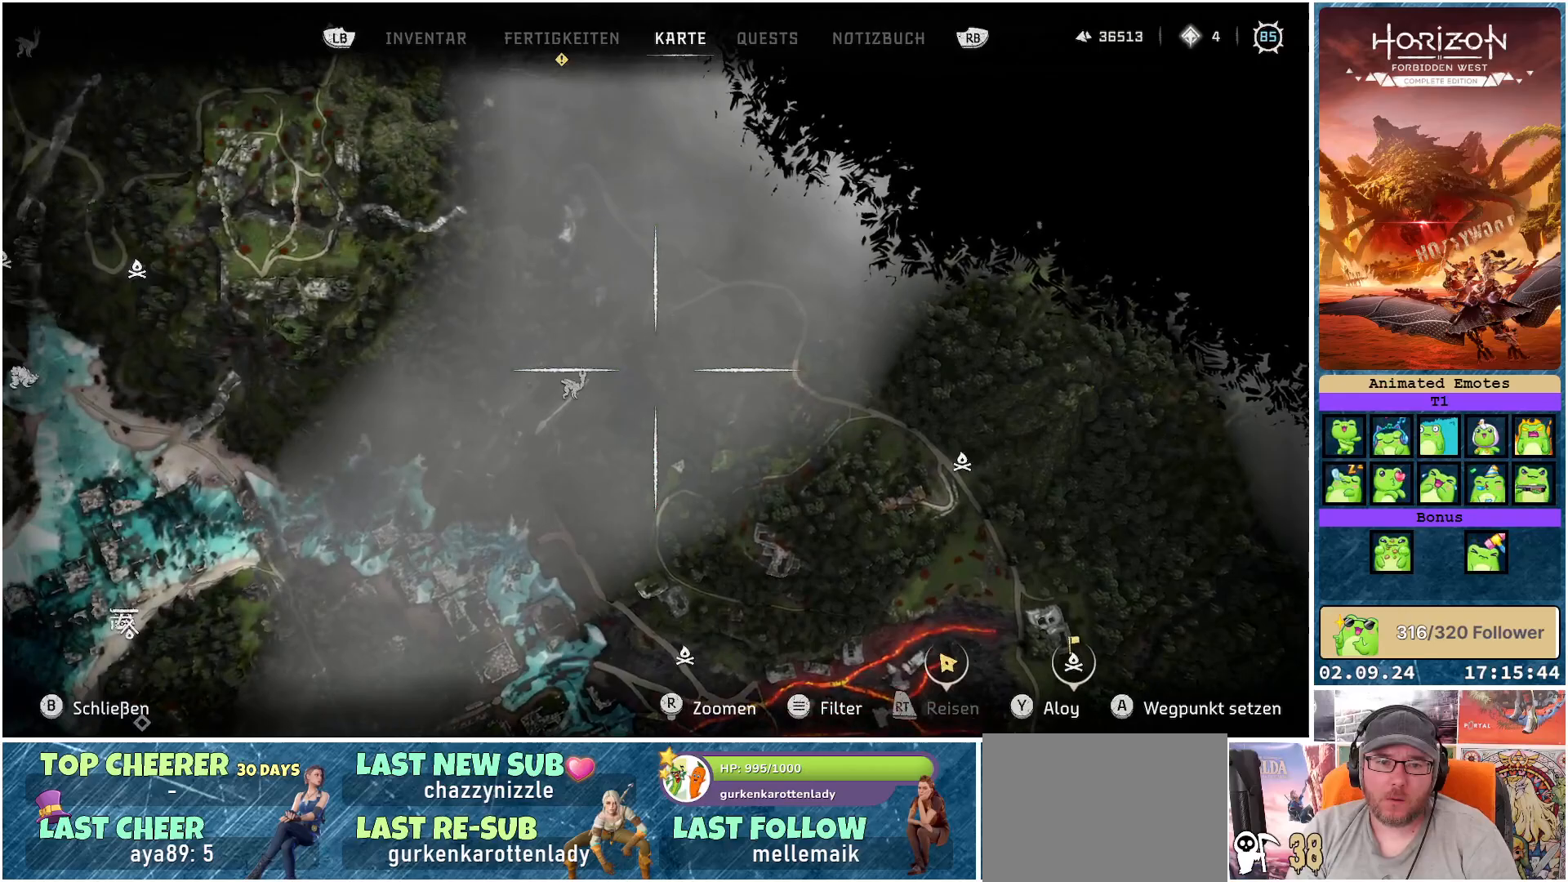
{"buttons": [], "left_stick": "center", "right_stick": "center", "events": [[17, "left_stick", "left"], [150, "left_stick", "down-left"], [467, "left_stick", "center"]]}
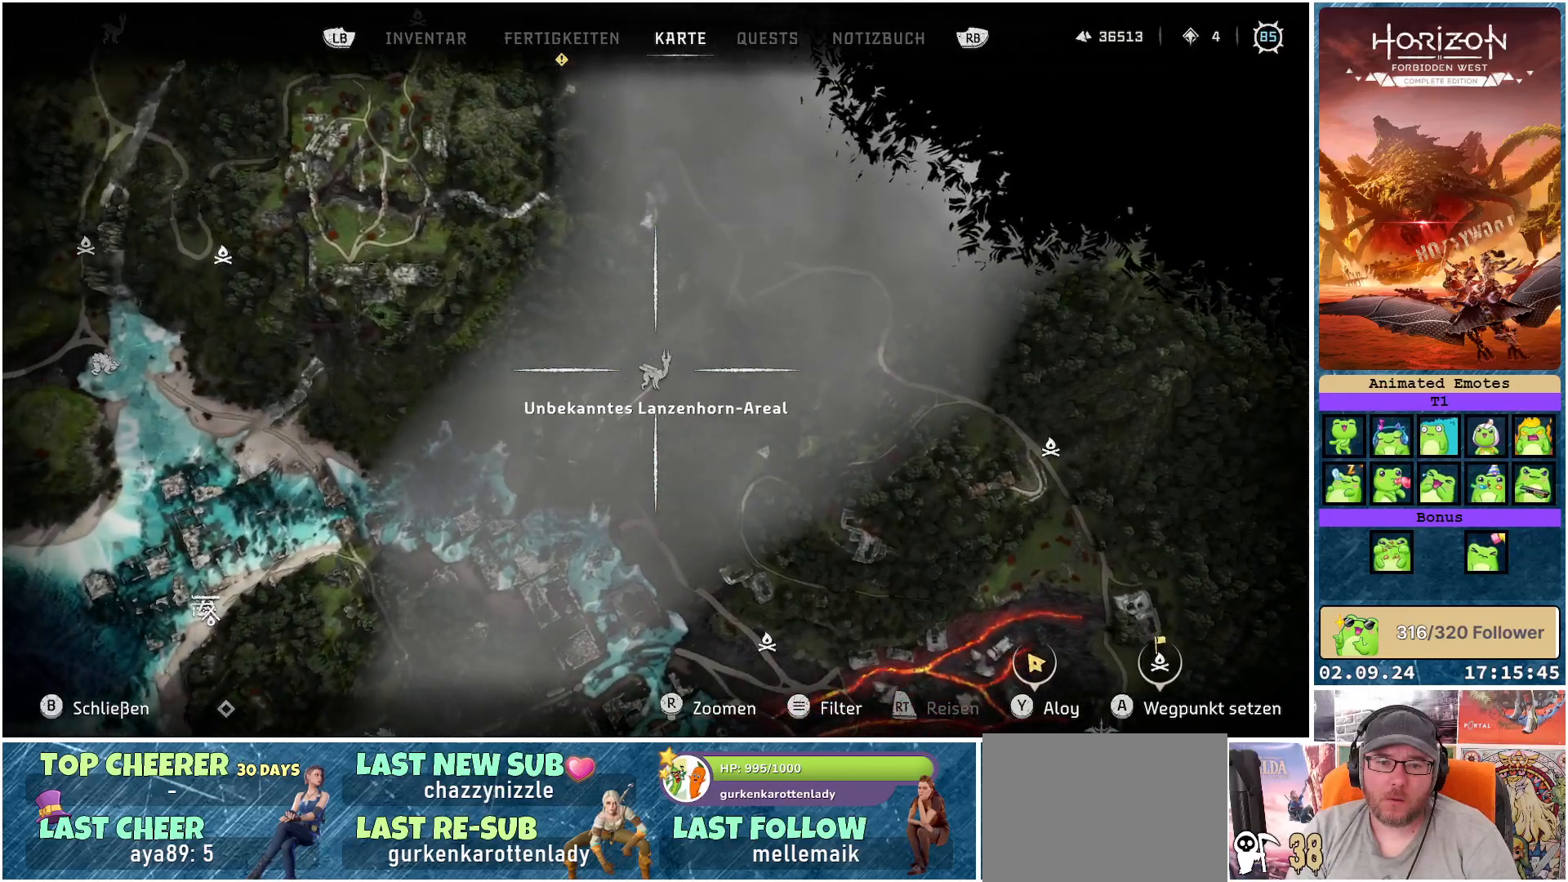
{"buttons": [], "left_stick": "center", "right_stick": "center", "events": [[183, "A", "down"], [267, "A", "up"]]}
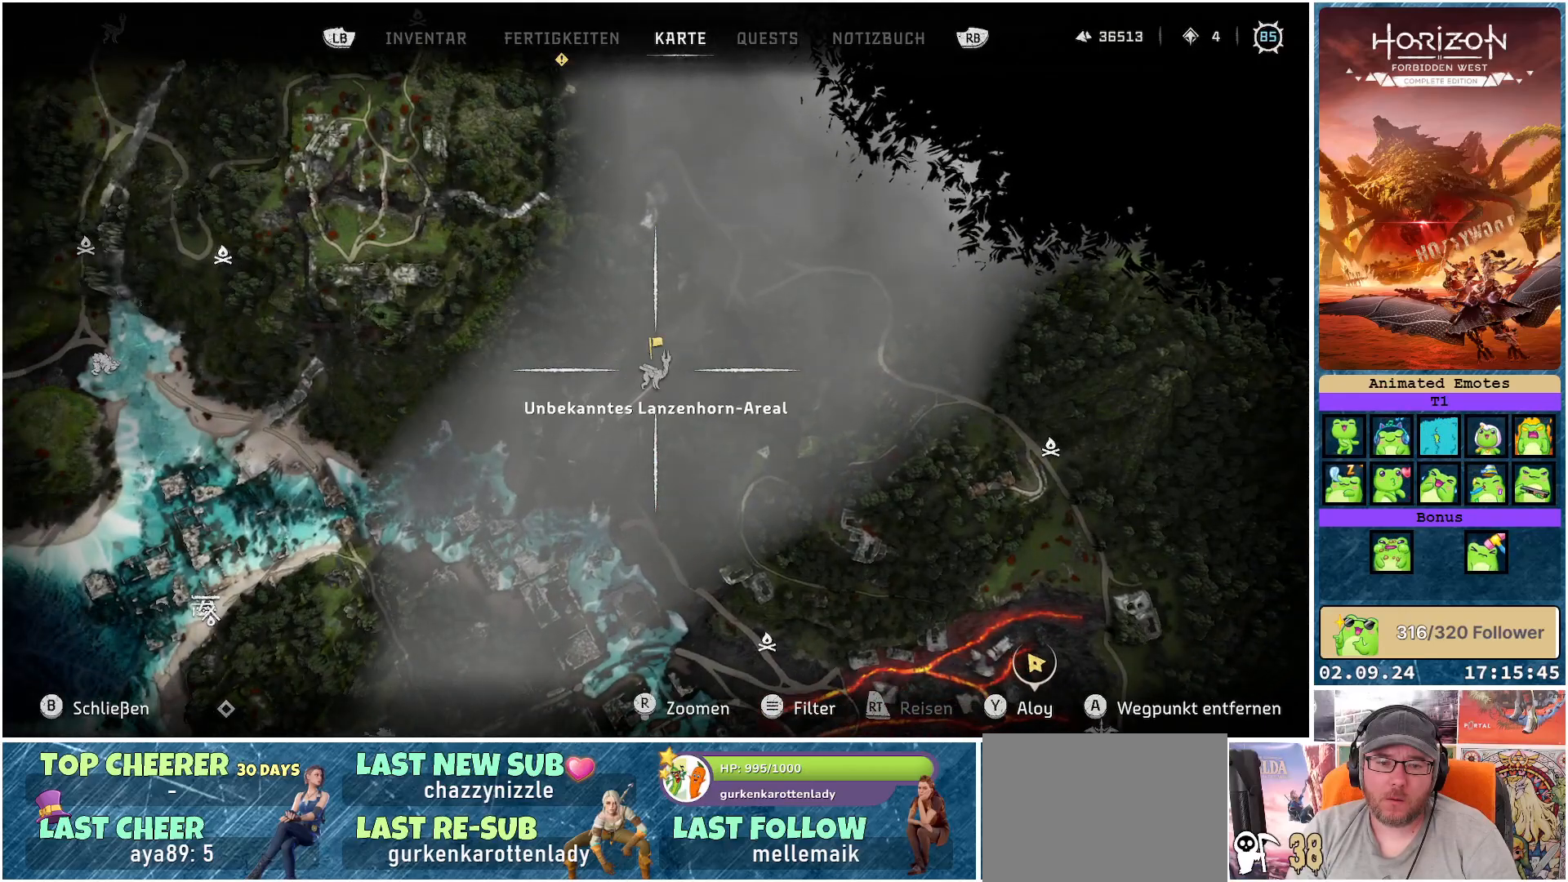
{"buttons": [], "left_stick": "center", "right_stick": "center", "events": [[67, "B", "down"], [150, "B", "up"]]}
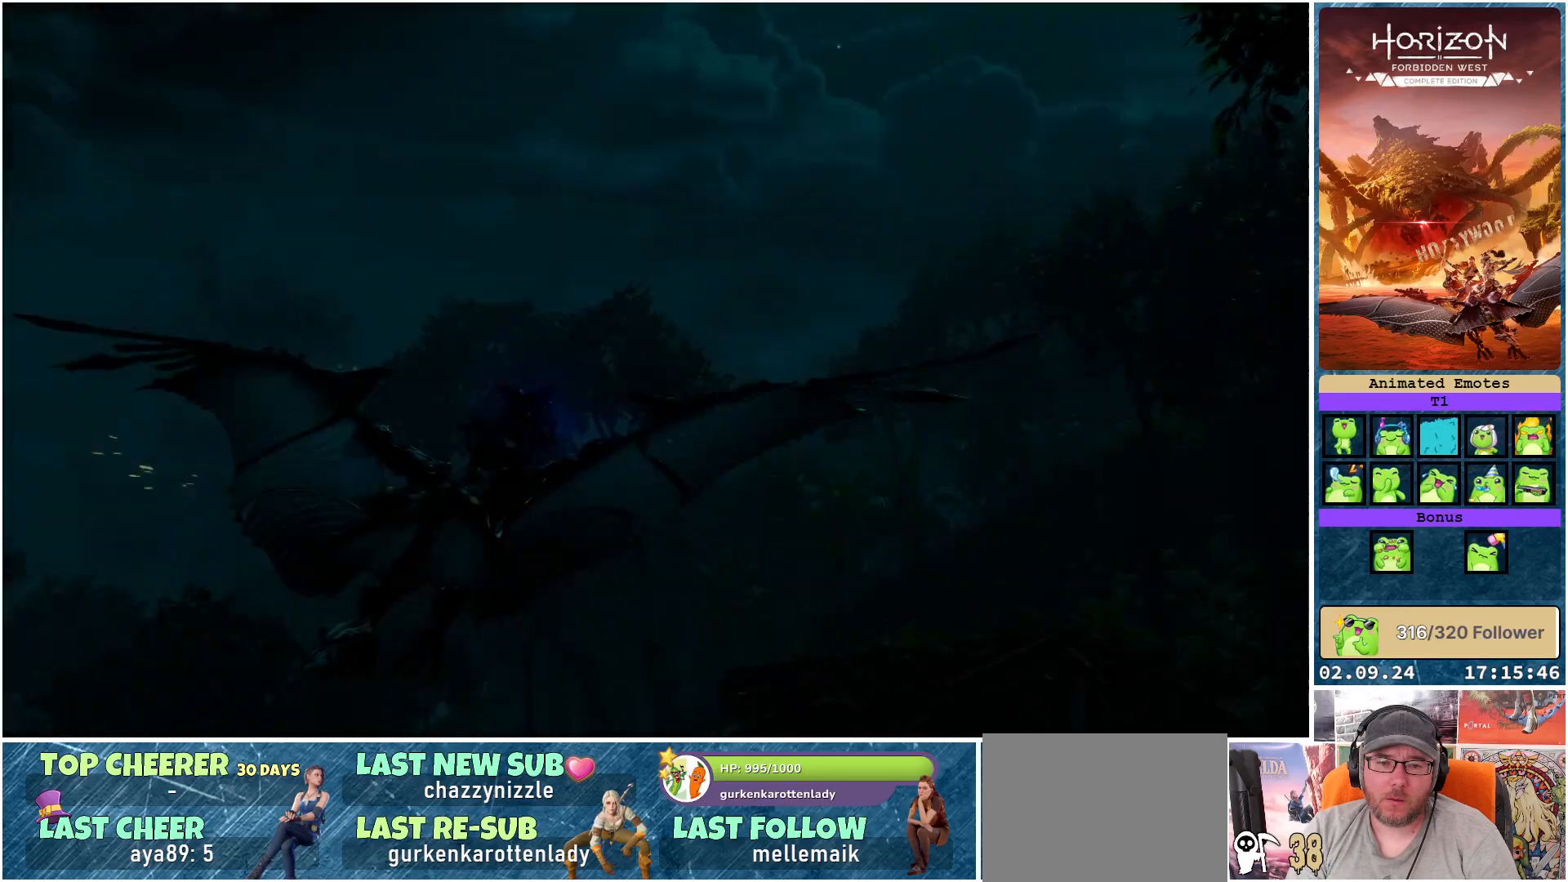
{"buttons": ["A"], "left_stick": "center", "right_stick": "center", "events": [[83, "A", "down"]]}
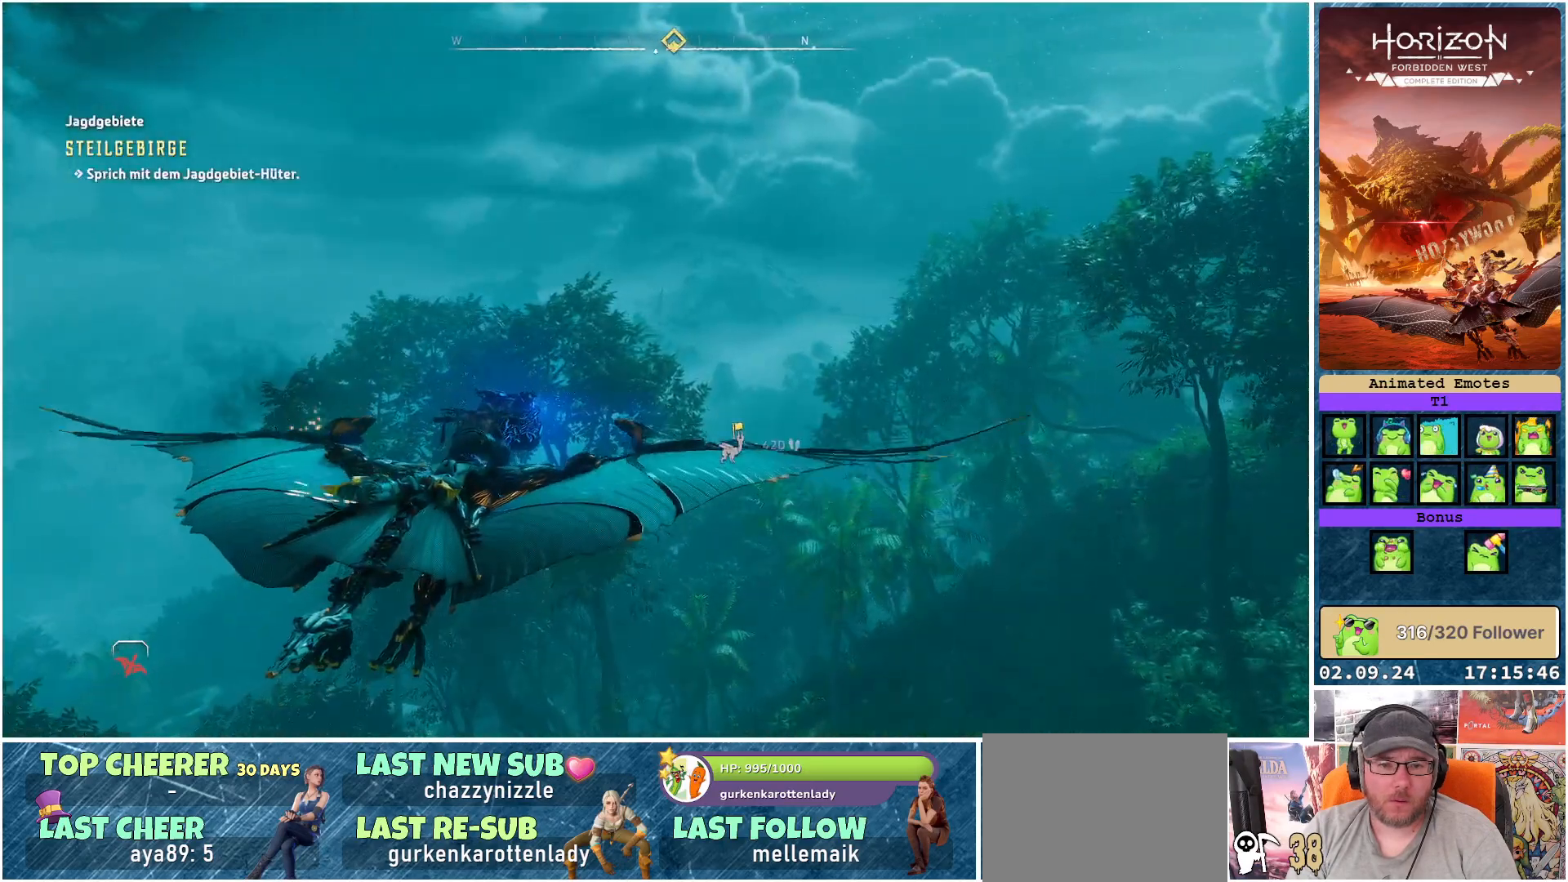
{"buttons": ["A"], "left_stick": "down", "right_stick": "center", "events": [[283, "left_stick", "down"]]}
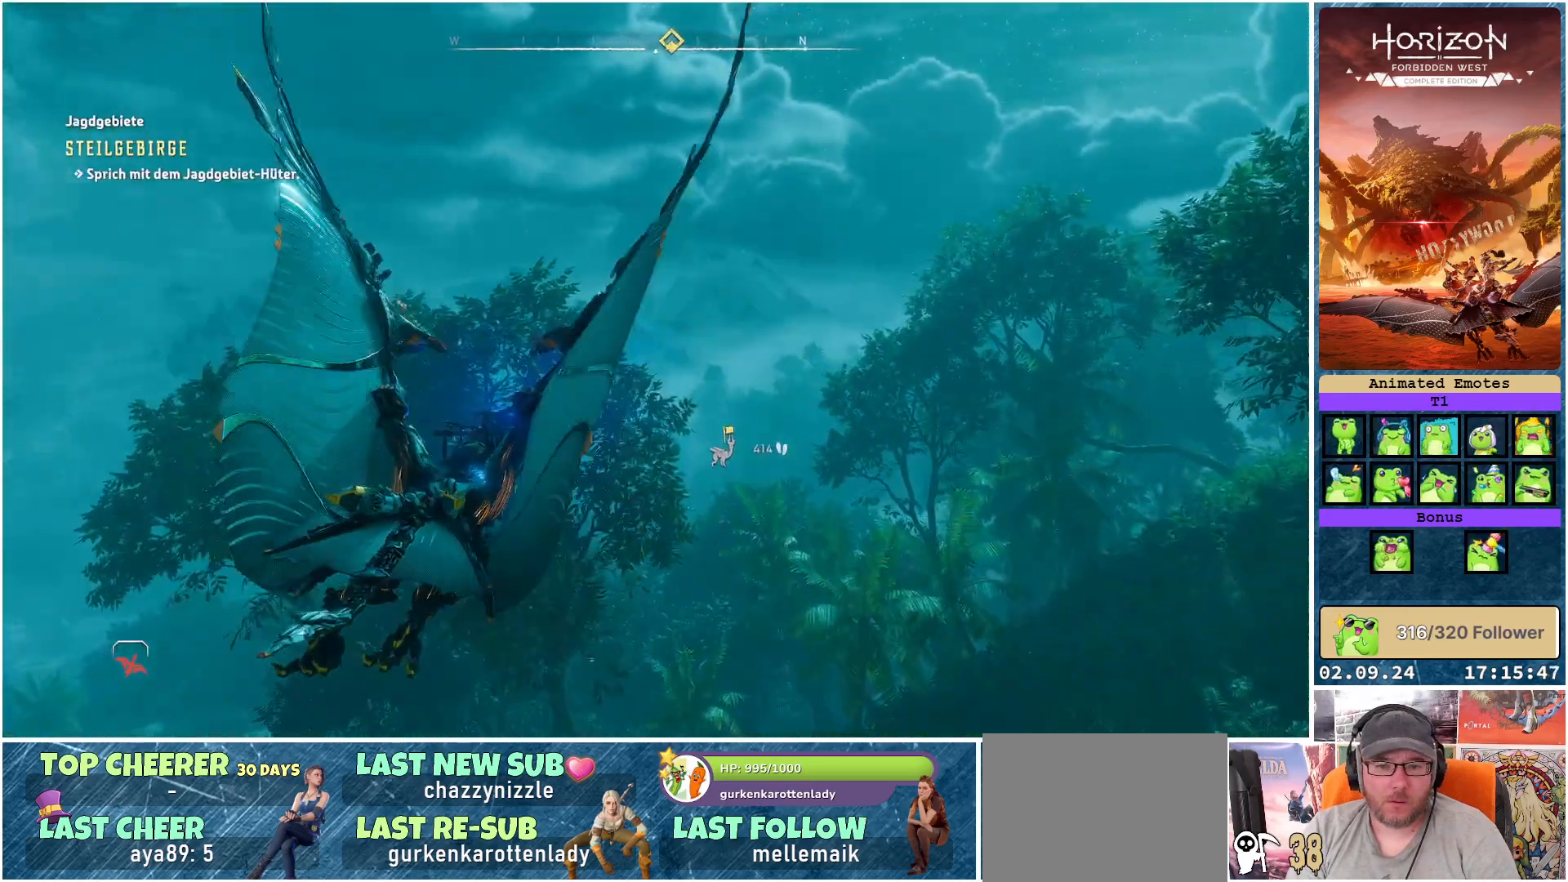
{"buttons": ["A"], "left_stick": "center", "right_stick": "center", "events": [[300, "left_stick", "center"]]}